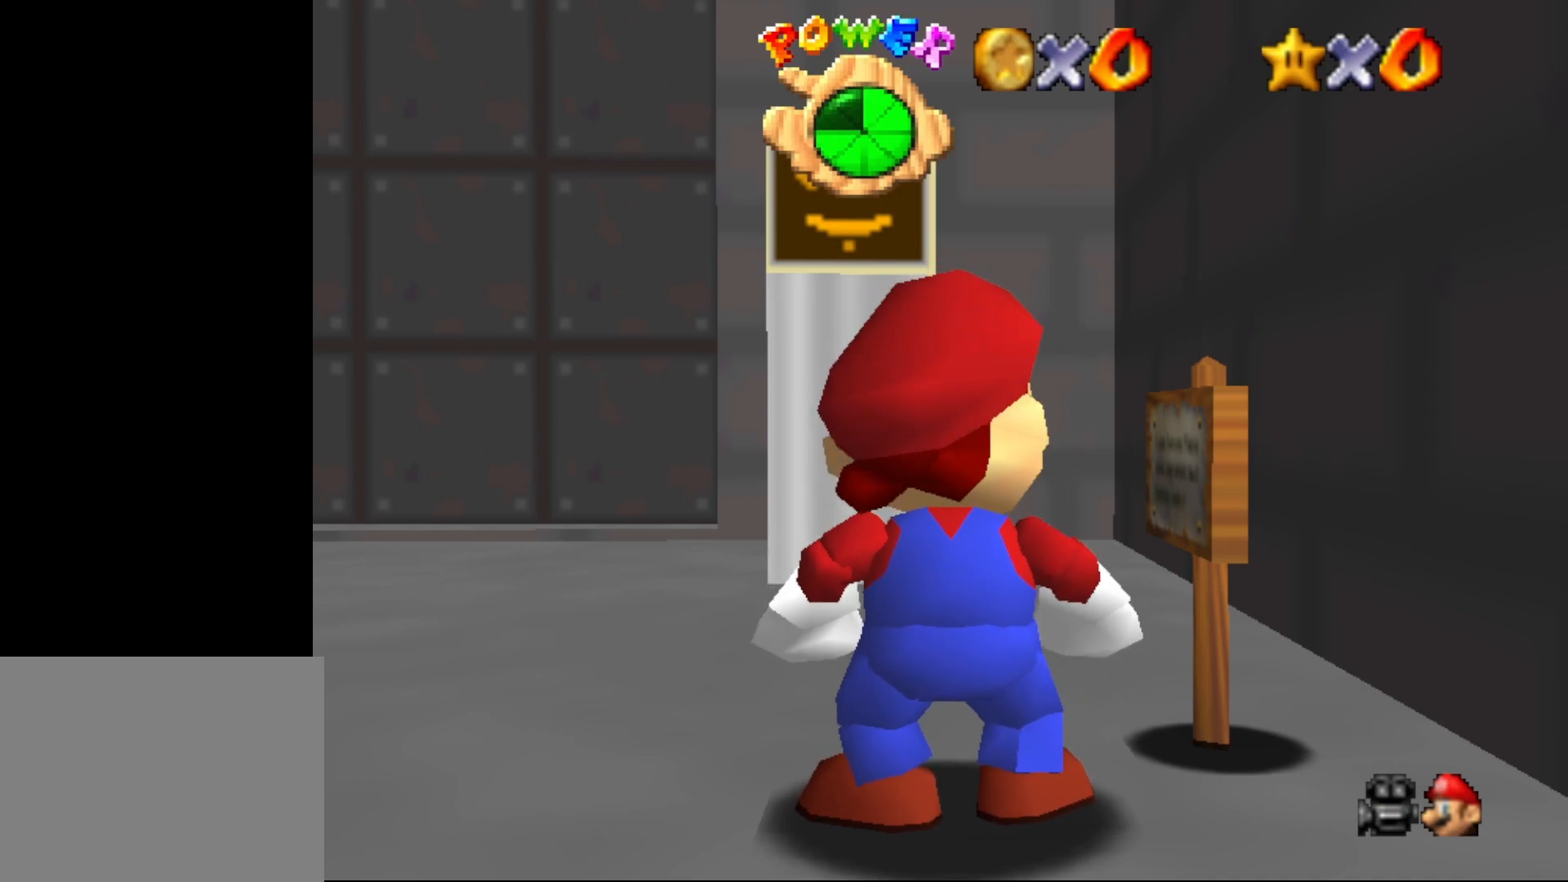
Gameplay with a controller (Nintendo layout); each line is a JSON object with the inputs held at the frame after it. "events" lists button and stick changes between this image and that frame as [ms after this image, input, new state], when the widget could be followed in between. Not read: L1 L3 R1 R3.
{"buttons": ["C_RIGHT"], "left_stick": "left", "events": [[450, "C_RIGHT", "down"], [483, "left_stick", "left"]]}
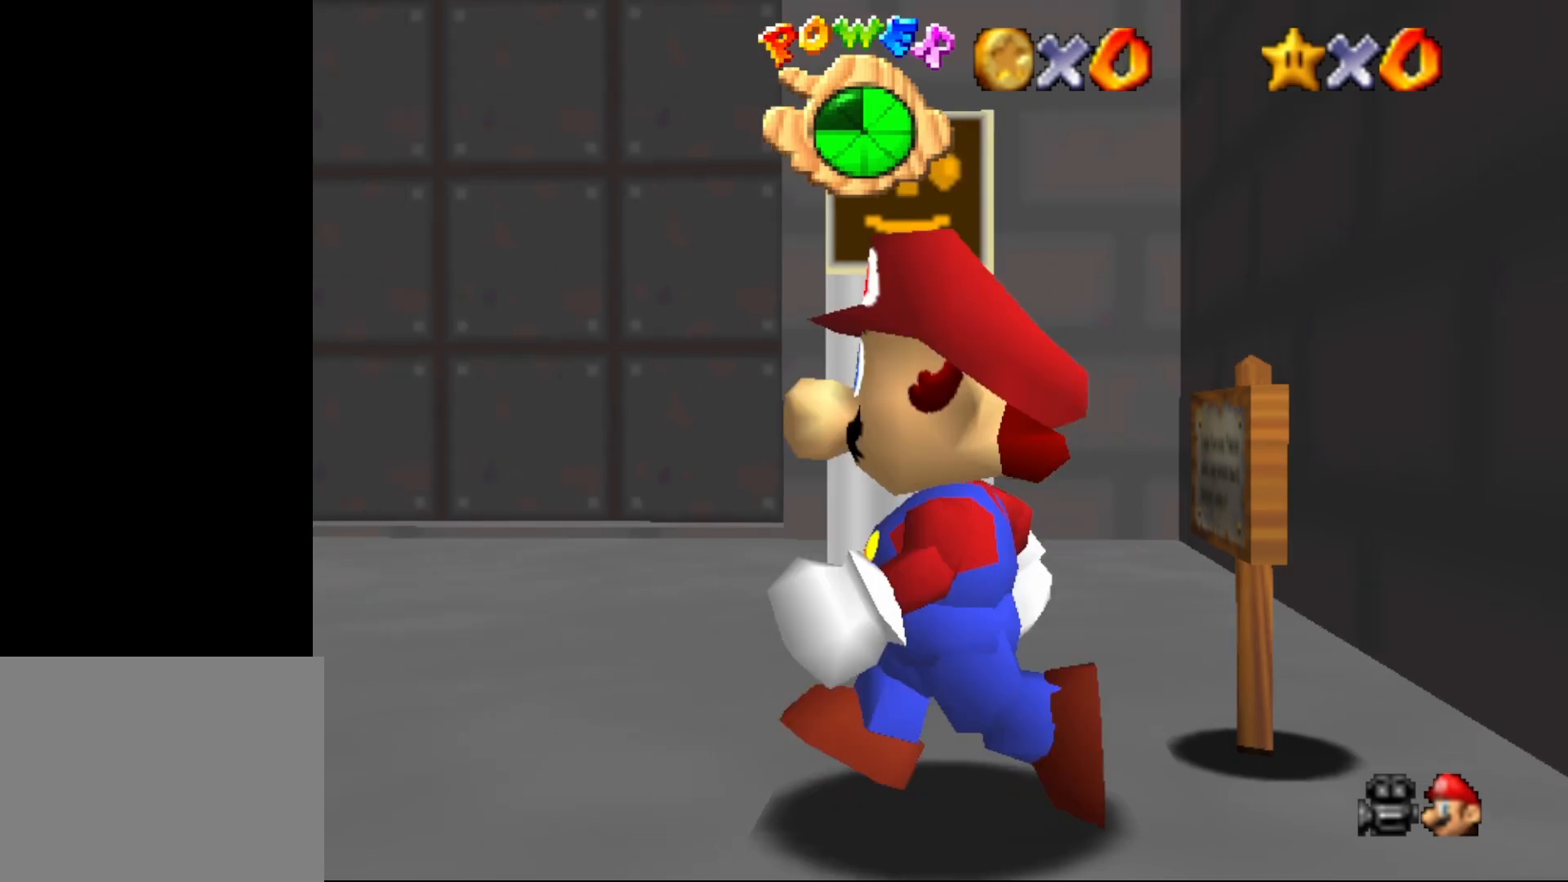
{"buttons": [], "left_stick": "up-left", "events": [[100, "C_RIGHT", "up"], [383, "left_stick", "up-left"]]}
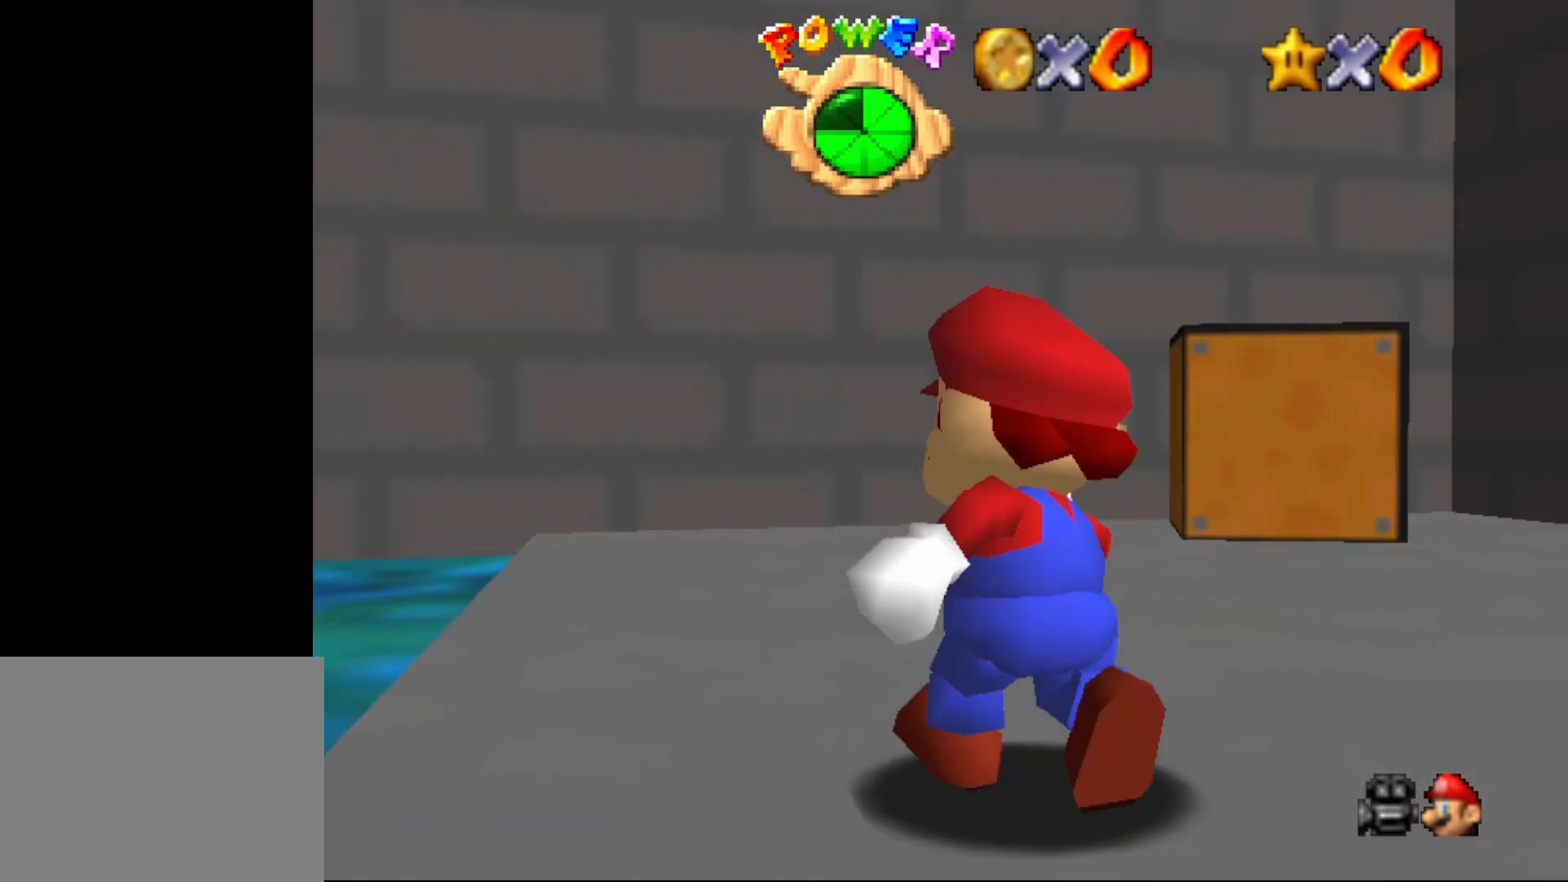
{"buttons": [], "left_stick": "up-right", "events": [[50, "left_stick", "up"], [367, "C_DOWN", "down"], [433, "C_DOWN", "up"], [500, "left_stick", "up-right"]]}
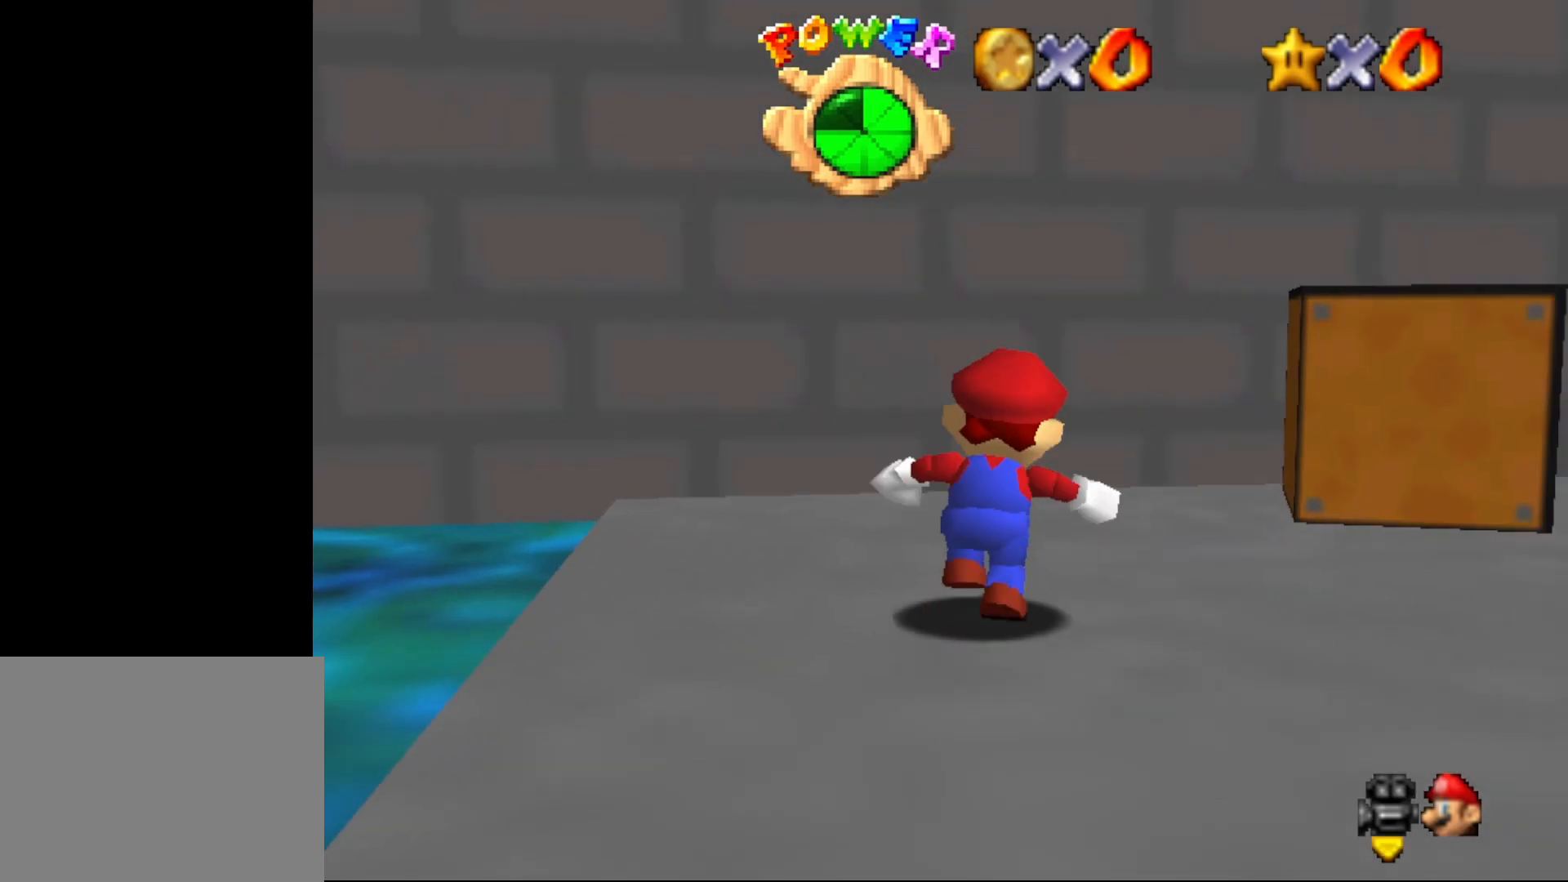
{"buttons": [], "left_stick": "up", "events": [[33, "C_LEFT", "down"], [100, "C_LEFT", "up"], [500, "left_stick", "up"]]}
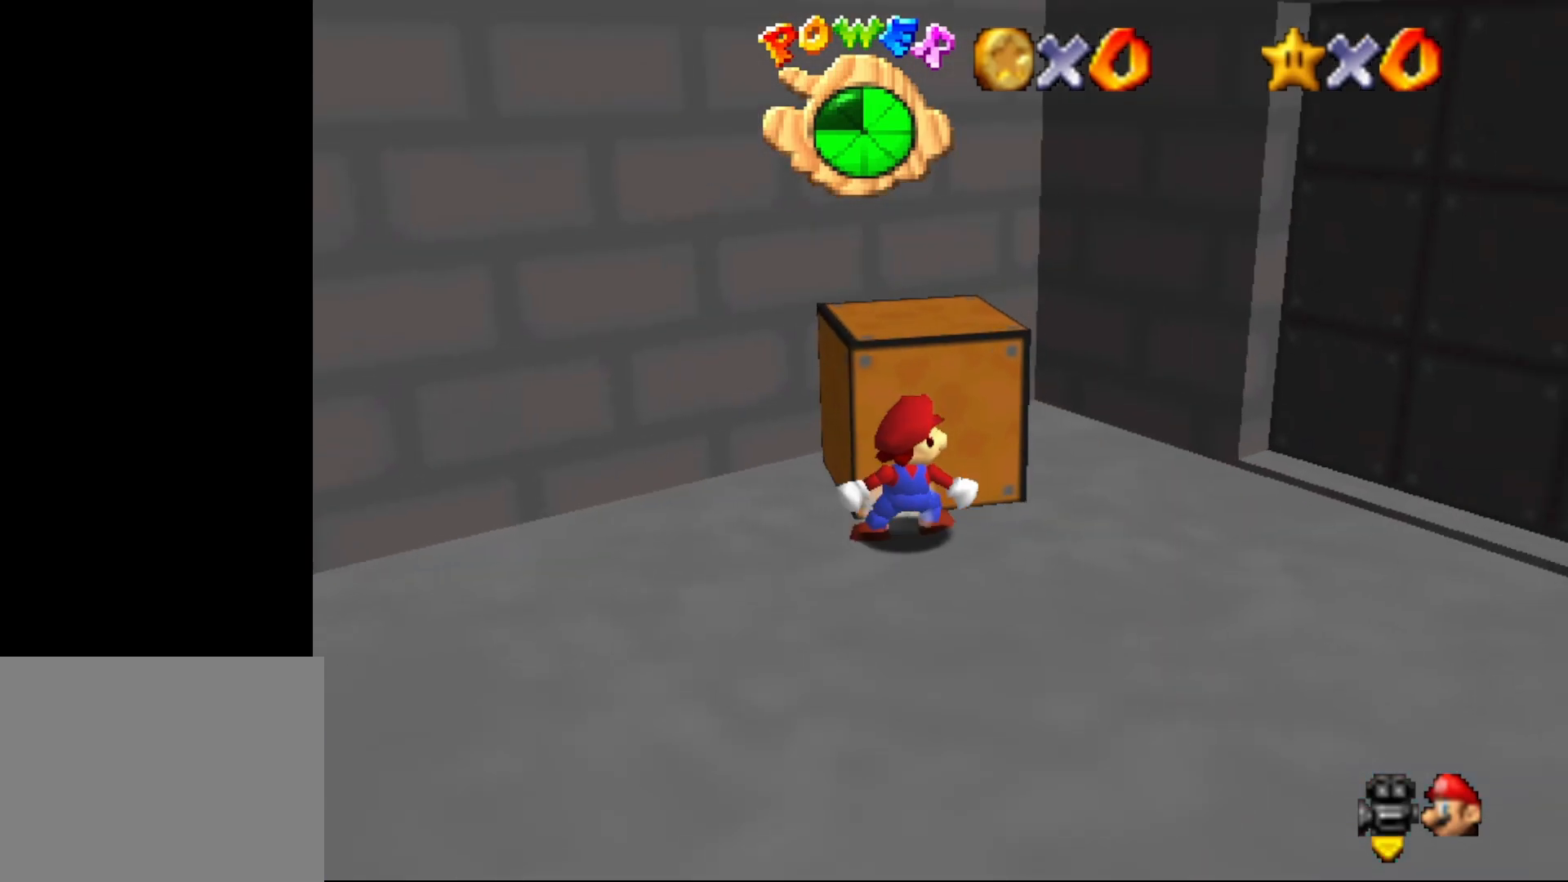
{"buttons": [], "left_stick": "center", "events": [[33, "B", "down"], [133, "B", "up"], [300, "C_LEFT", "down"], [333, "C_LEFT", "up"], [350, "left_stick", "center"]]}
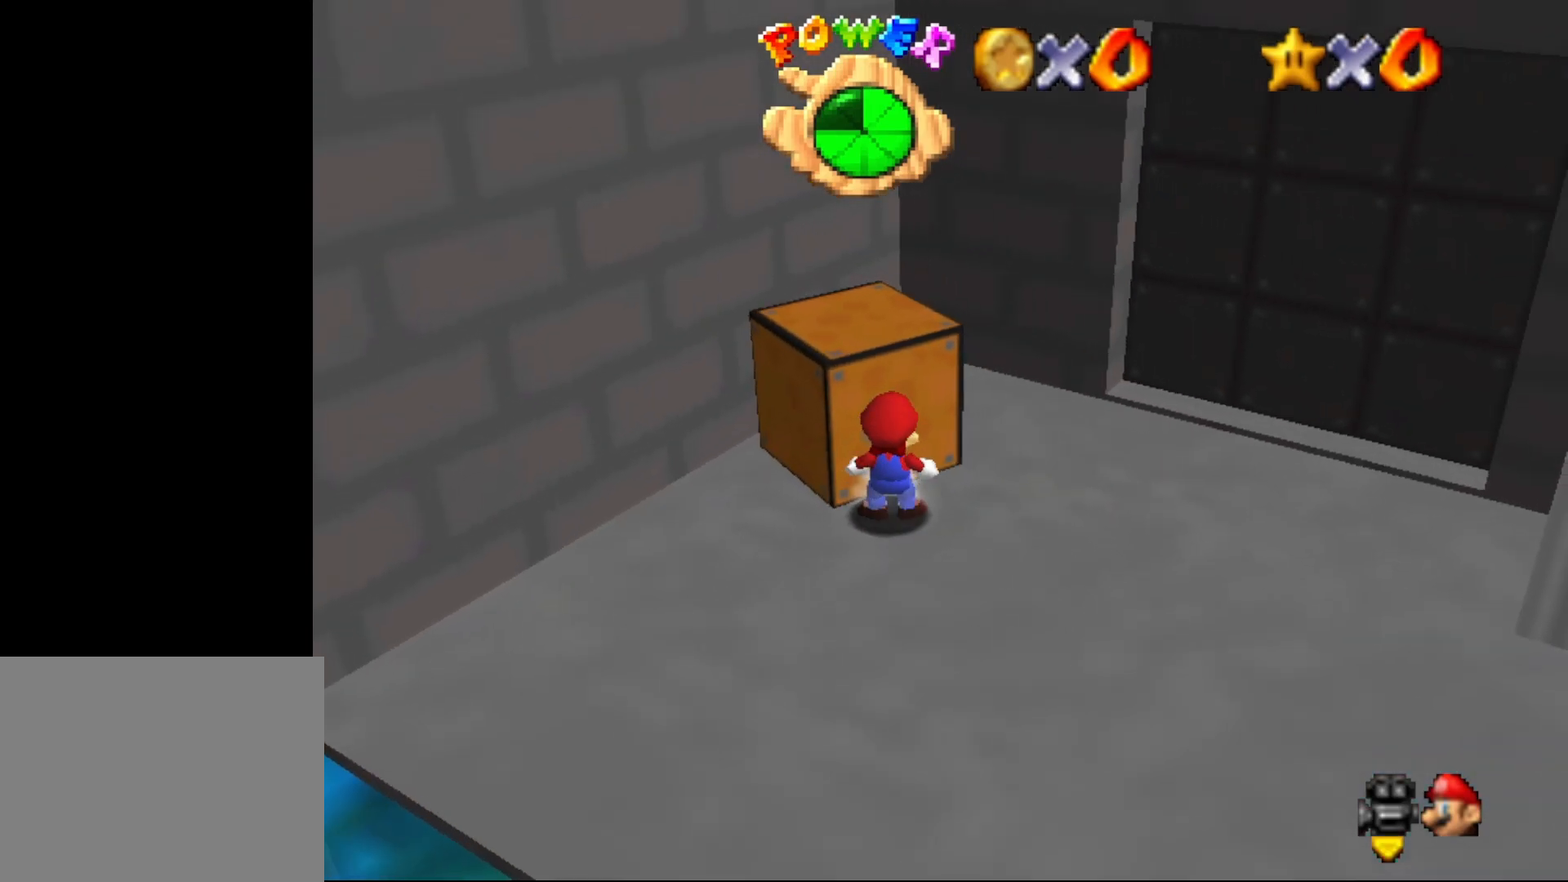
{"buttons": [], "left_stick": "down-right", "events": [[17, "C_LEFT", "down"], [50, "left_stick", "right"], [83, "C_LEFT", "up"], [167, "C_LEFT", "down"], [233, "C_LEFT", "up"], [267, "left_stick", "down-right"]]}
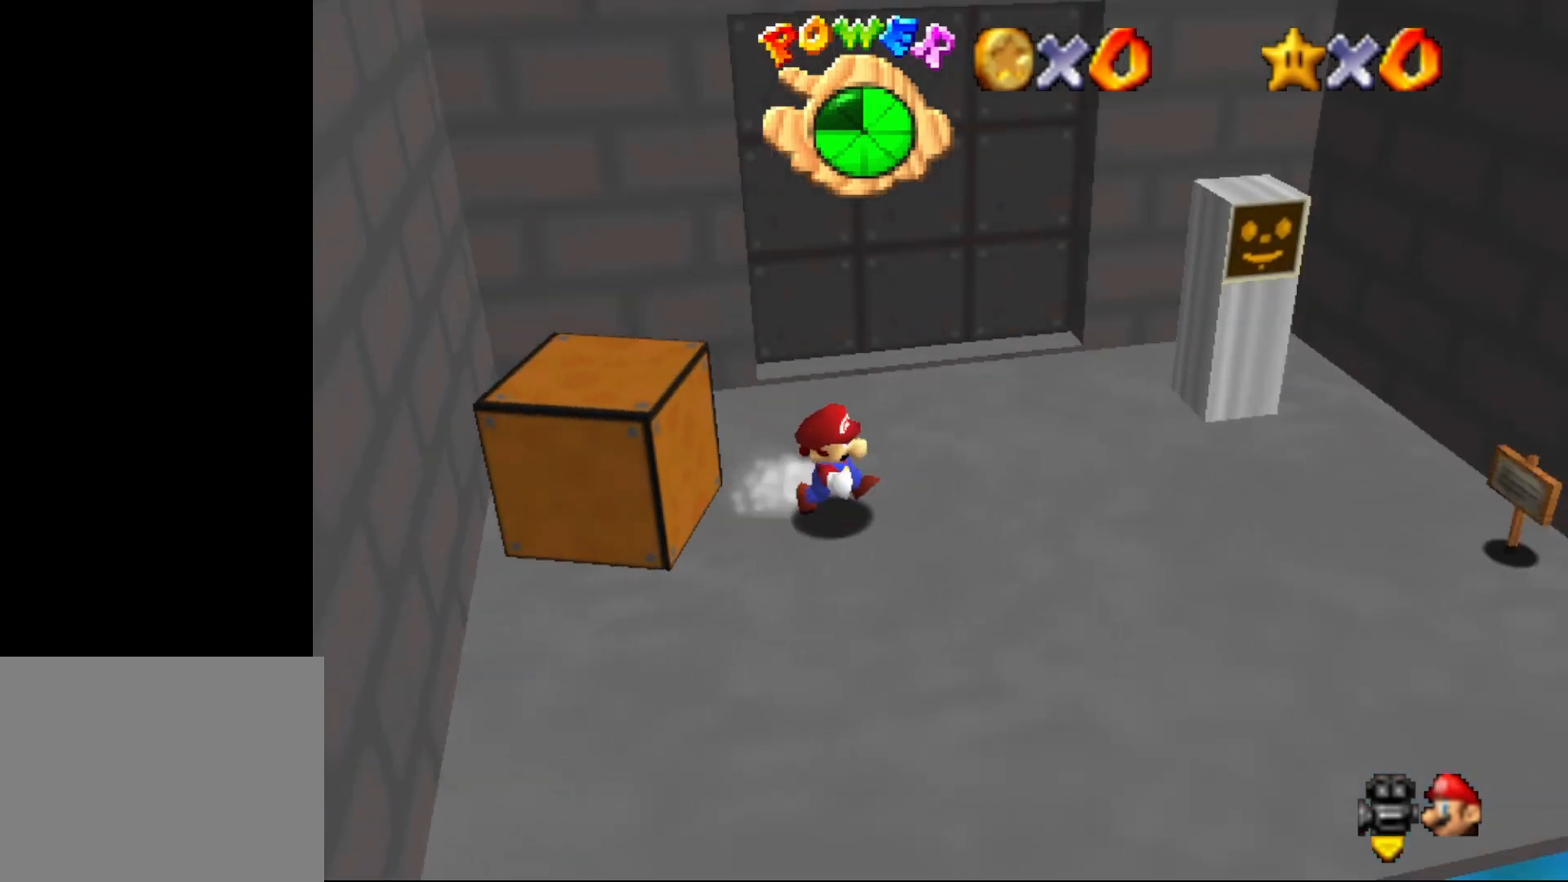
{"buttons": [], "left_stick": "right", "events": [[83, "A", "down"], [133, "left_stick", "right"], [150, "B", "down"], [217, "A", "up"], [333, "B", "up"]]}
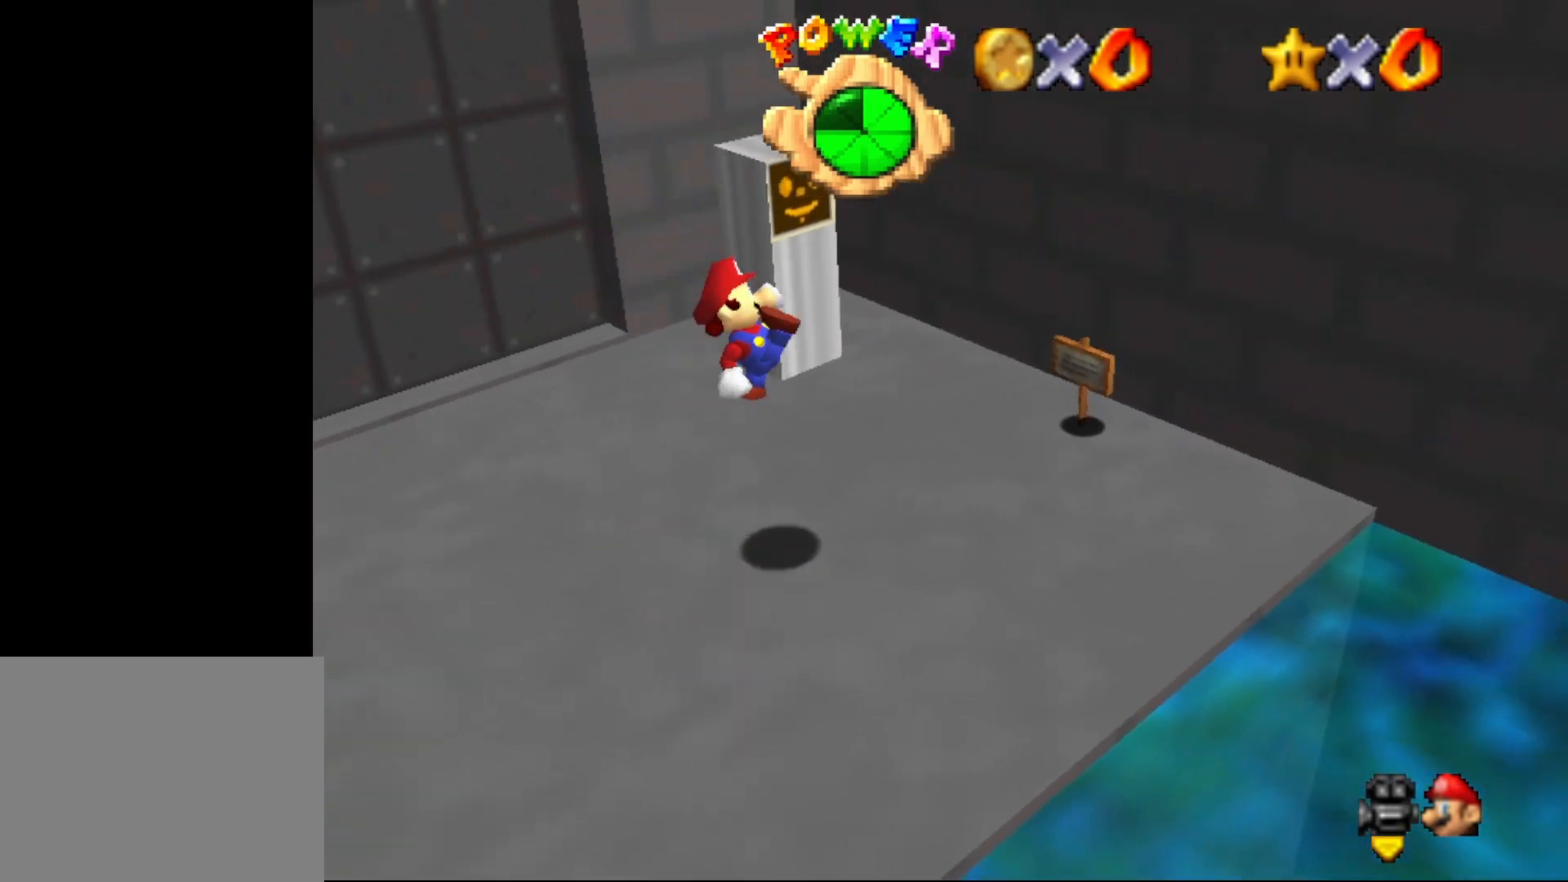
{"buttons": [], "left_stick": "up", "events": [[33, "left_stick", "up-right"], [383, "left_stick", "up"]]}
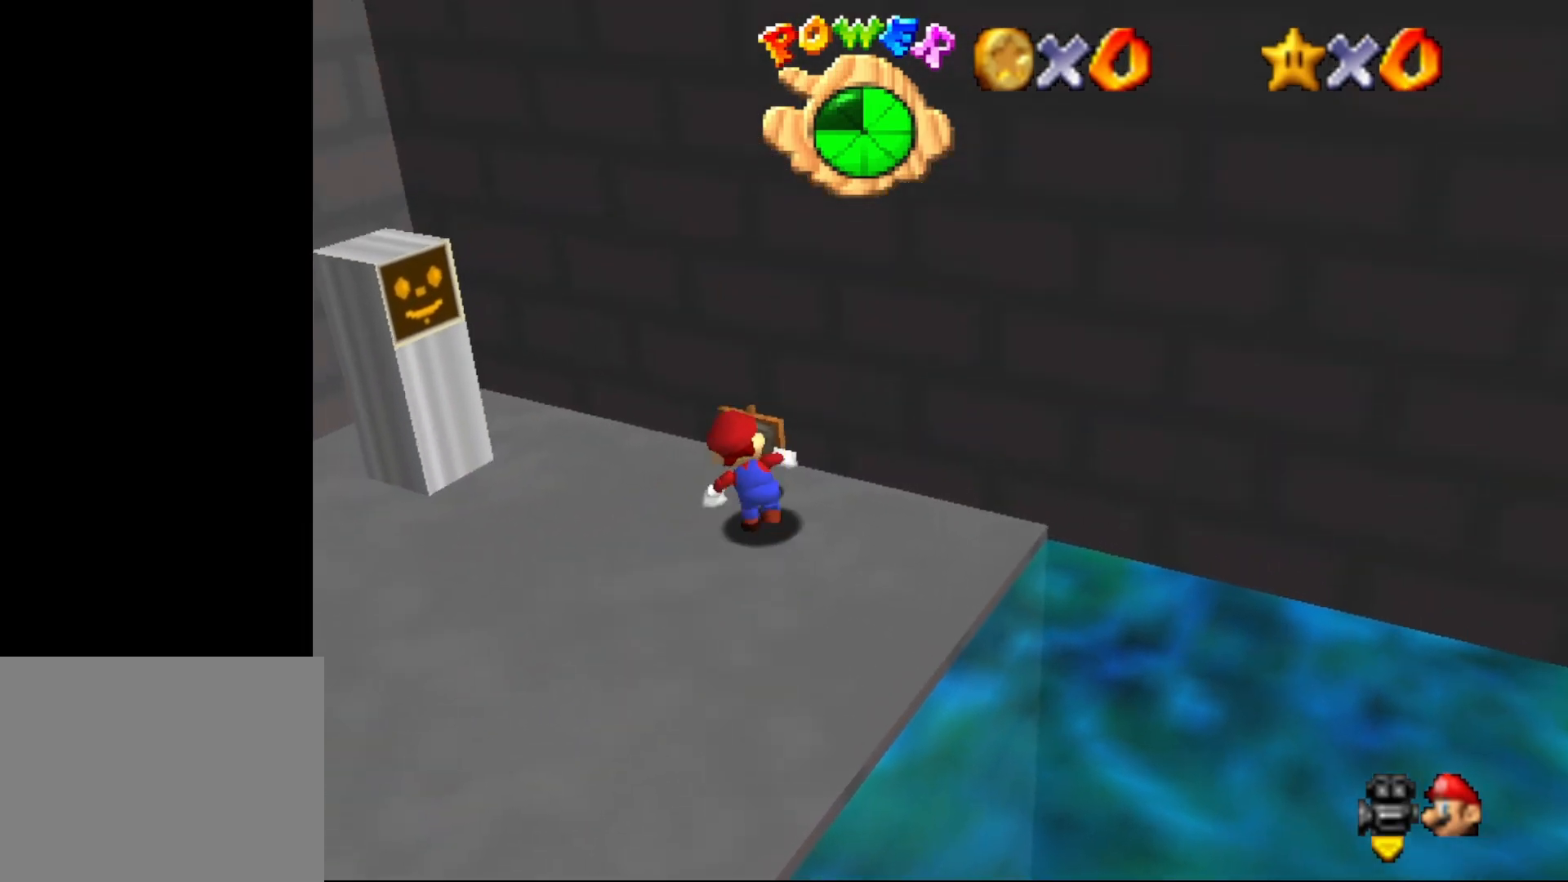
{"buttons": [], "left_stick": "center", "events": [[133, "B", "down"], [233, "B", "up"], [267, "left_stick", "center"]]}
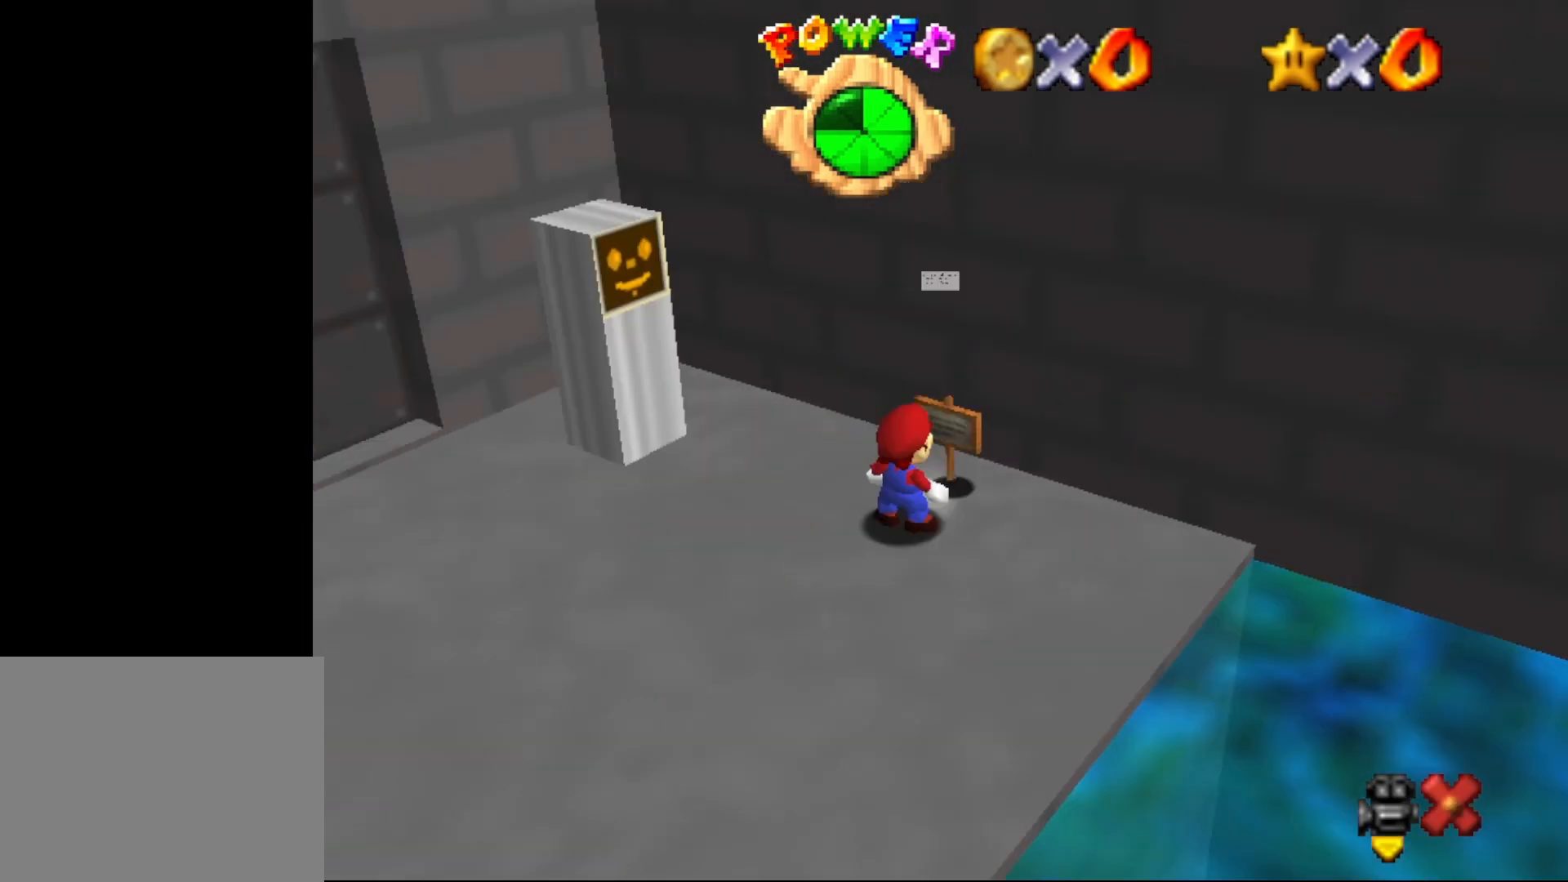
{"buttons": ["A"], "left_stick": "center", "events": [[450, "A", "down"]]}
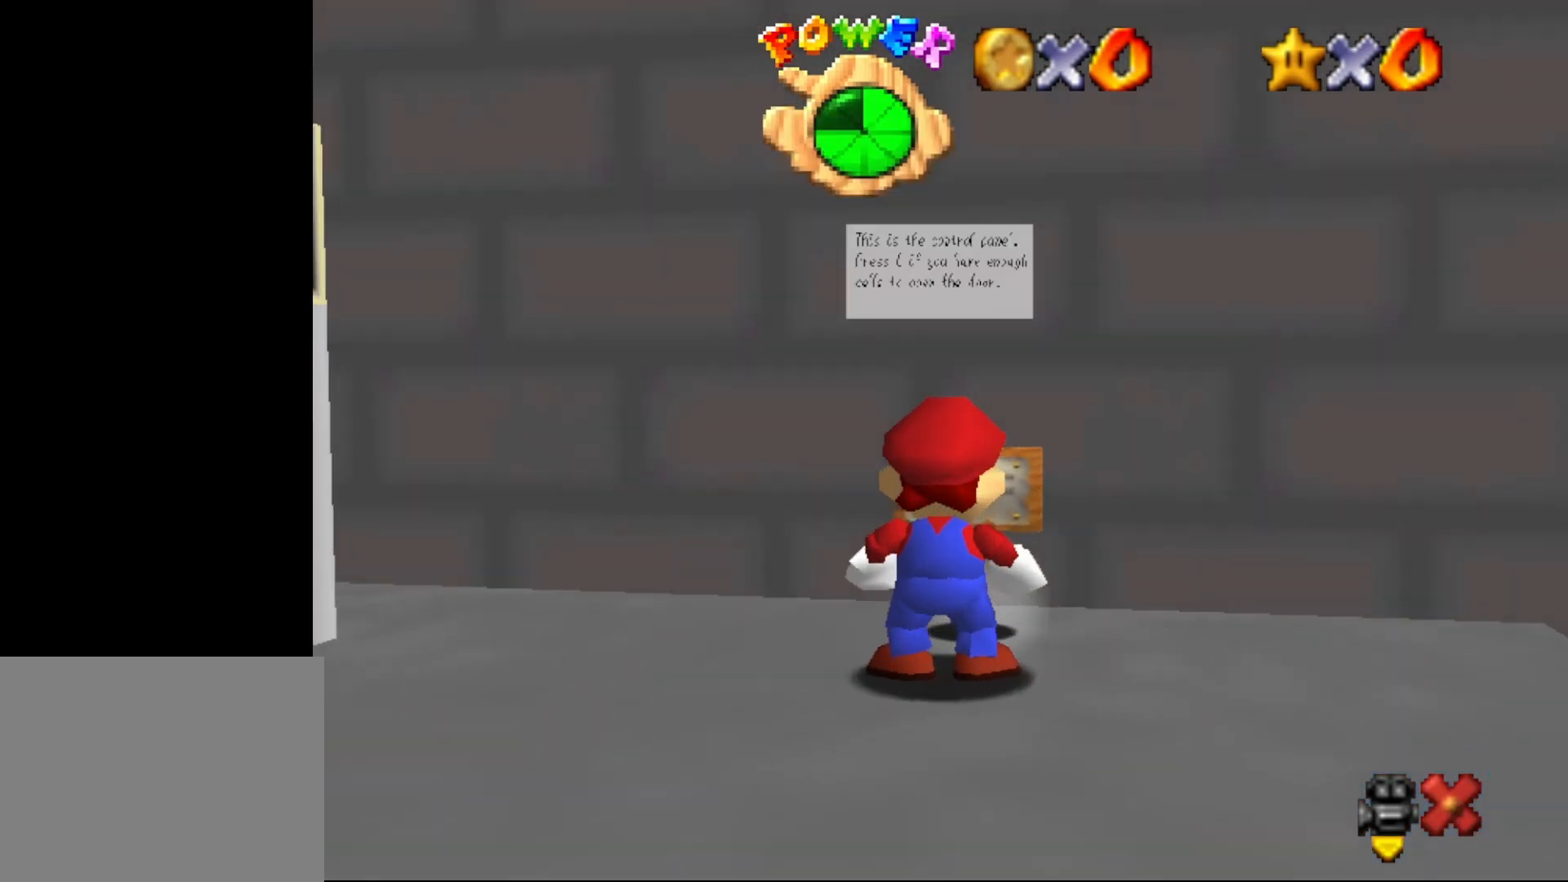
{"buttons": ["C_RIGHT"], "left_stick": "left", "events": [[100, "A", "up"], [317, "left_stick", "left"], [467, "C_RIGHT", "down"]]}
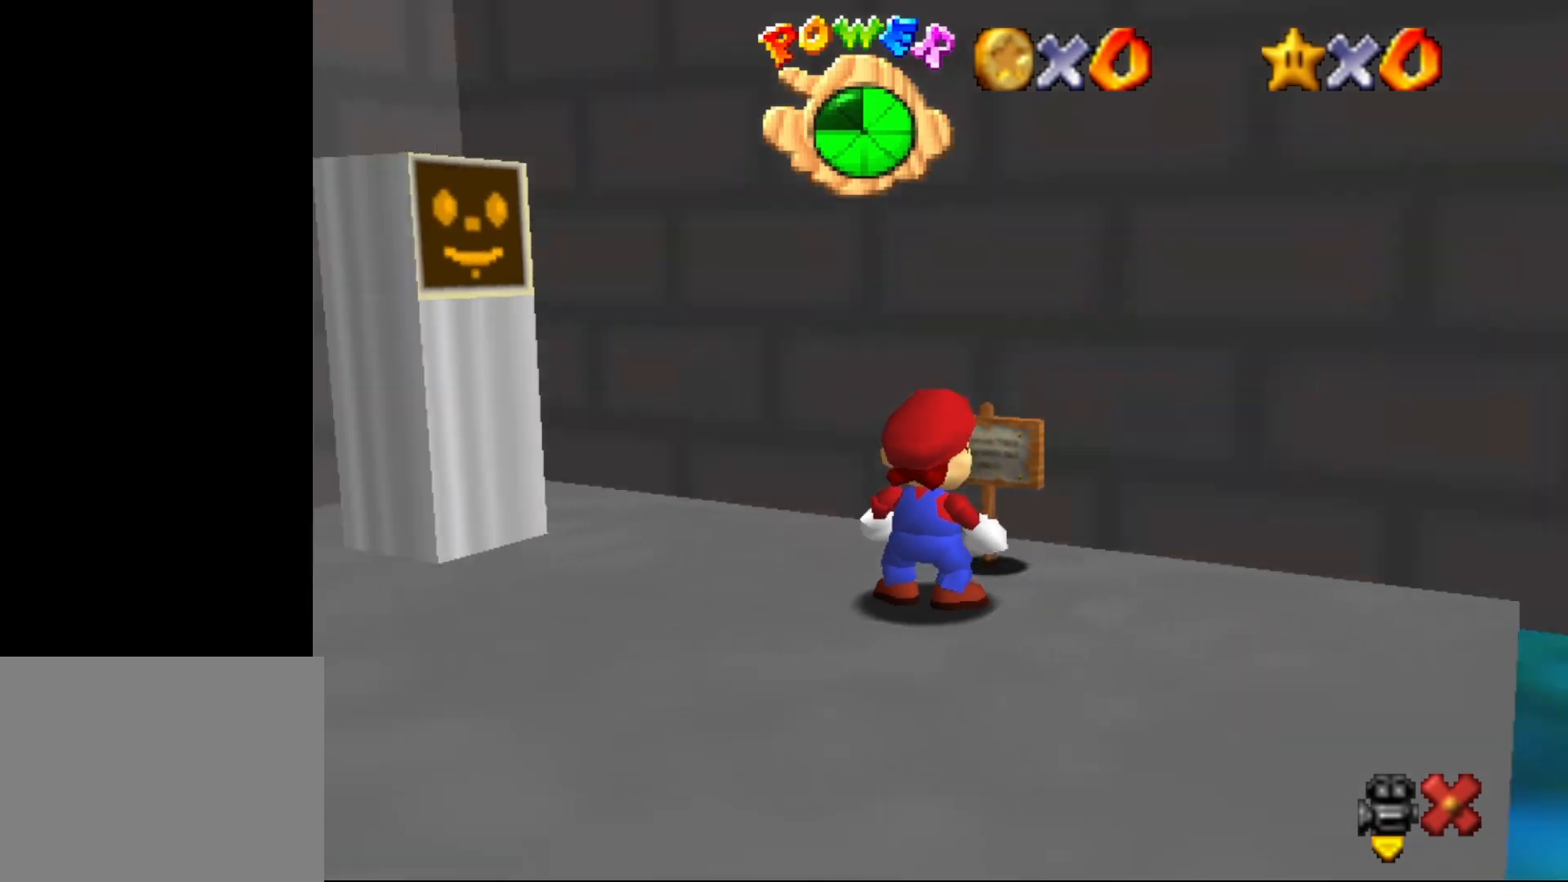
{"buttons": [], "left_stick": "up-left", "events": [[67, "C_RIGHT", "up"], [467, "left_stick", "up-left"]]}
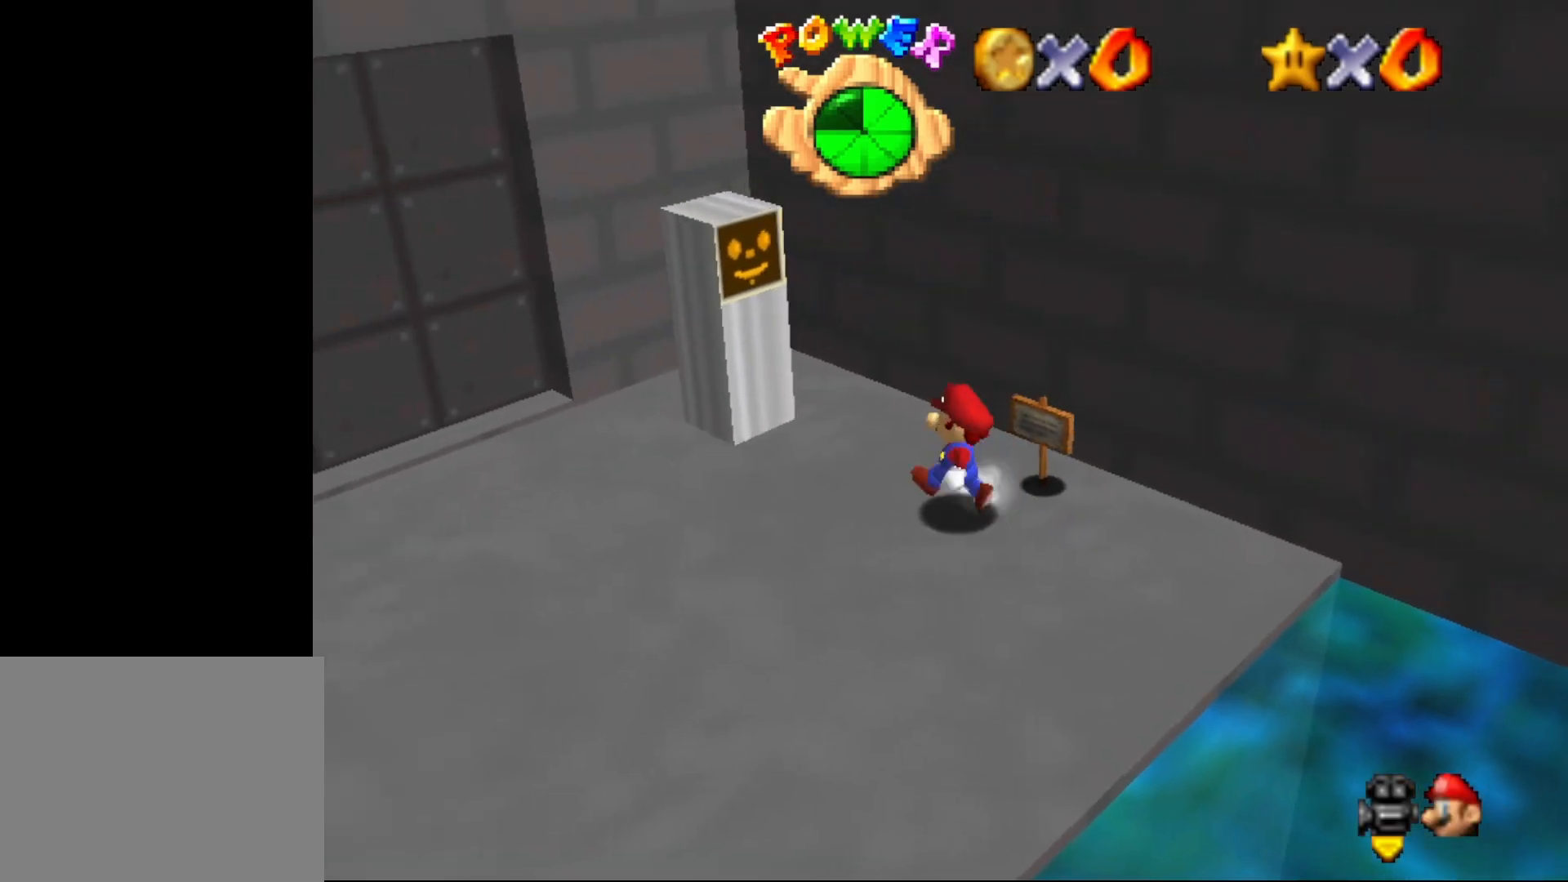
{"buttons": [], "left_stick": "up-left", "events": [[300, "A", "down"], [333, "A", "up"]]}
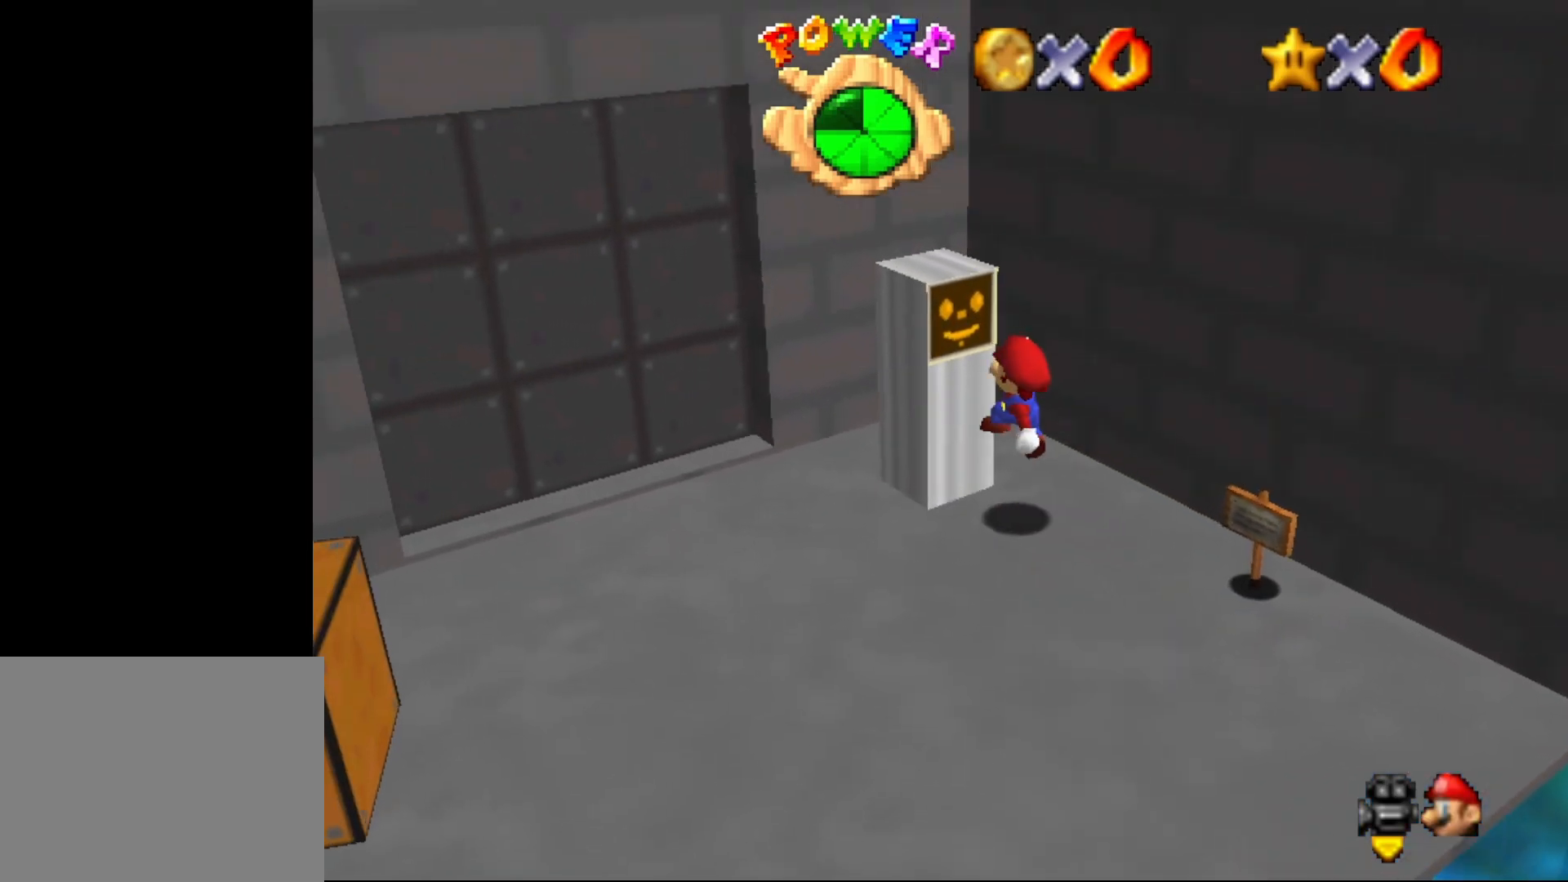
{"buttons": [], "left_stick": "center", "events": [[100, "B", "down"], [200, "B", "up"], [367, "left_stick", "center"]]}
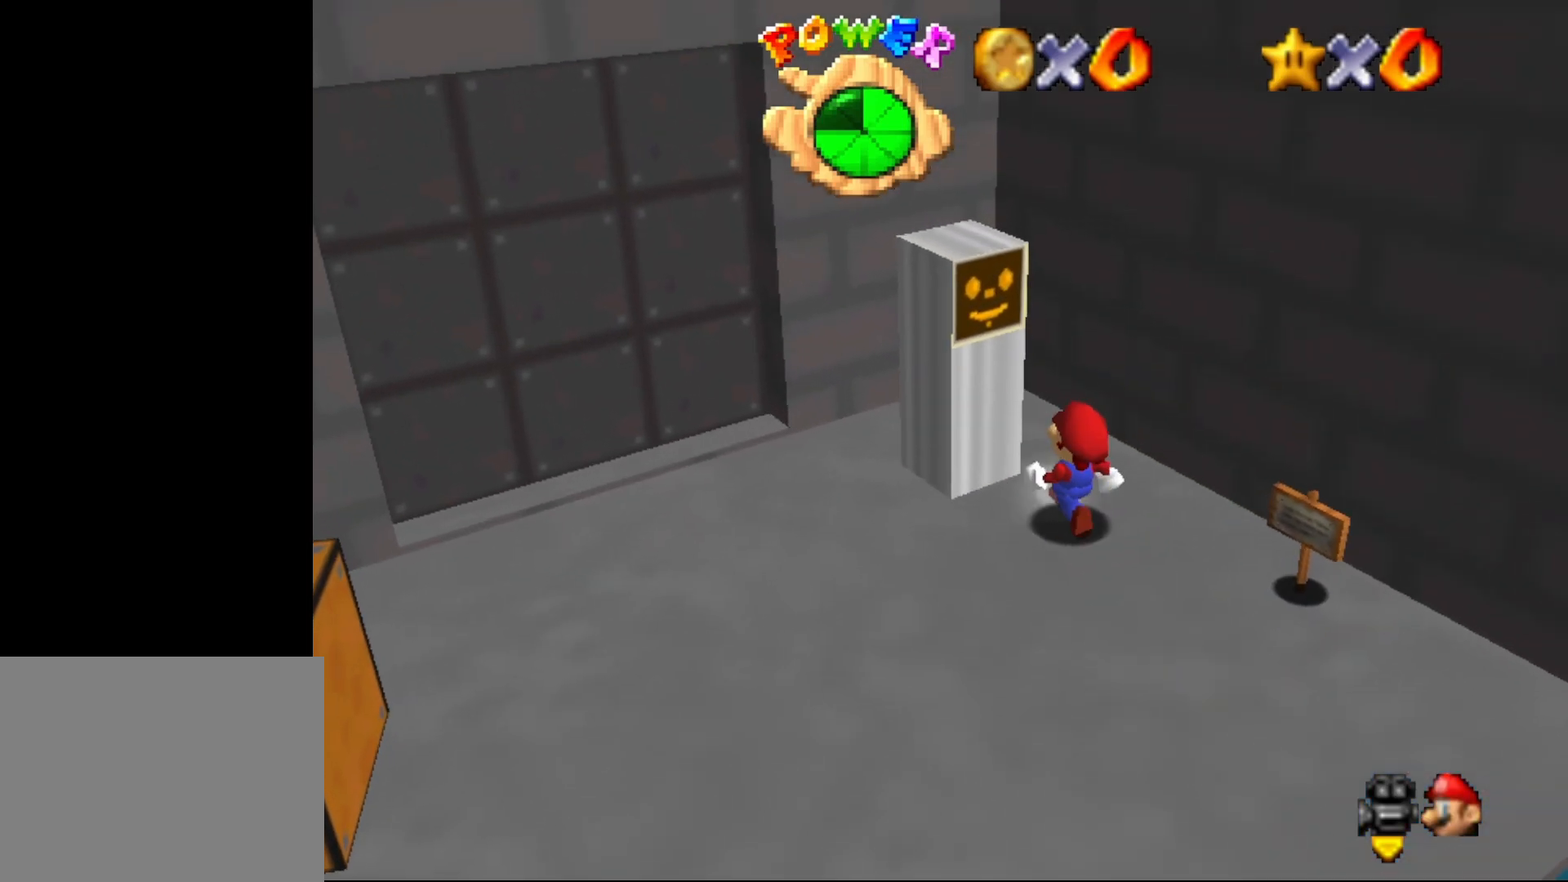
{"buttons": ["A"], "left_stick": "left", "events": [[200, "left_stick", "up-left"], [333, "A", "down"], [467, "left_stick", "left"]]}
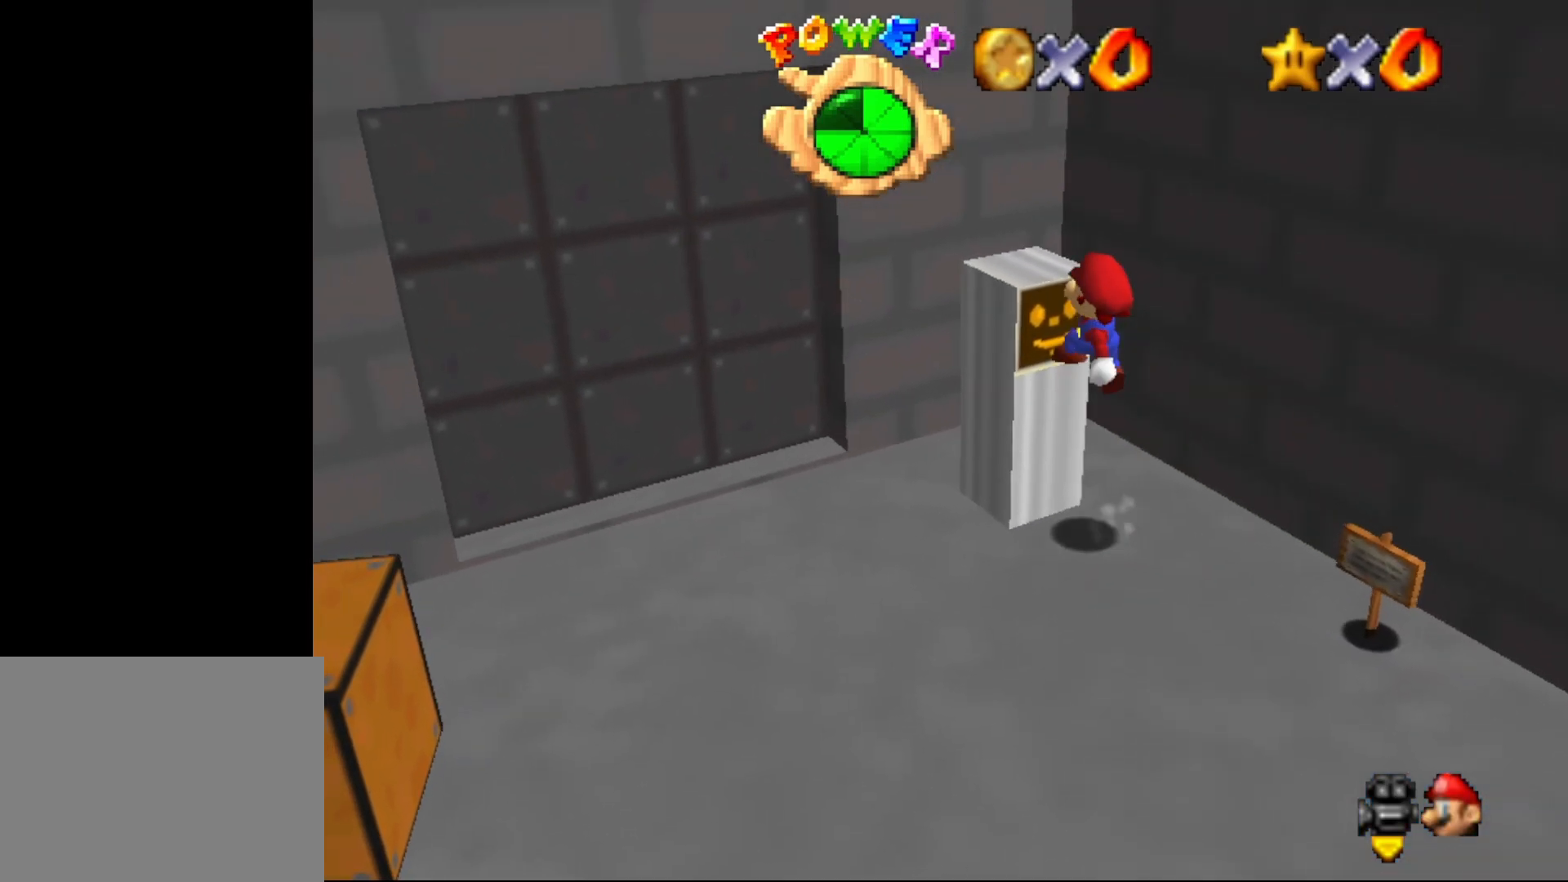
{"buttons": [], "left_stick": "center", "events": [[33, "A", "up"], [67, "B", "down"], [133, "left_stick", "up-left"], [167, "B", "up"], [317, "left_stick", "center"]]}
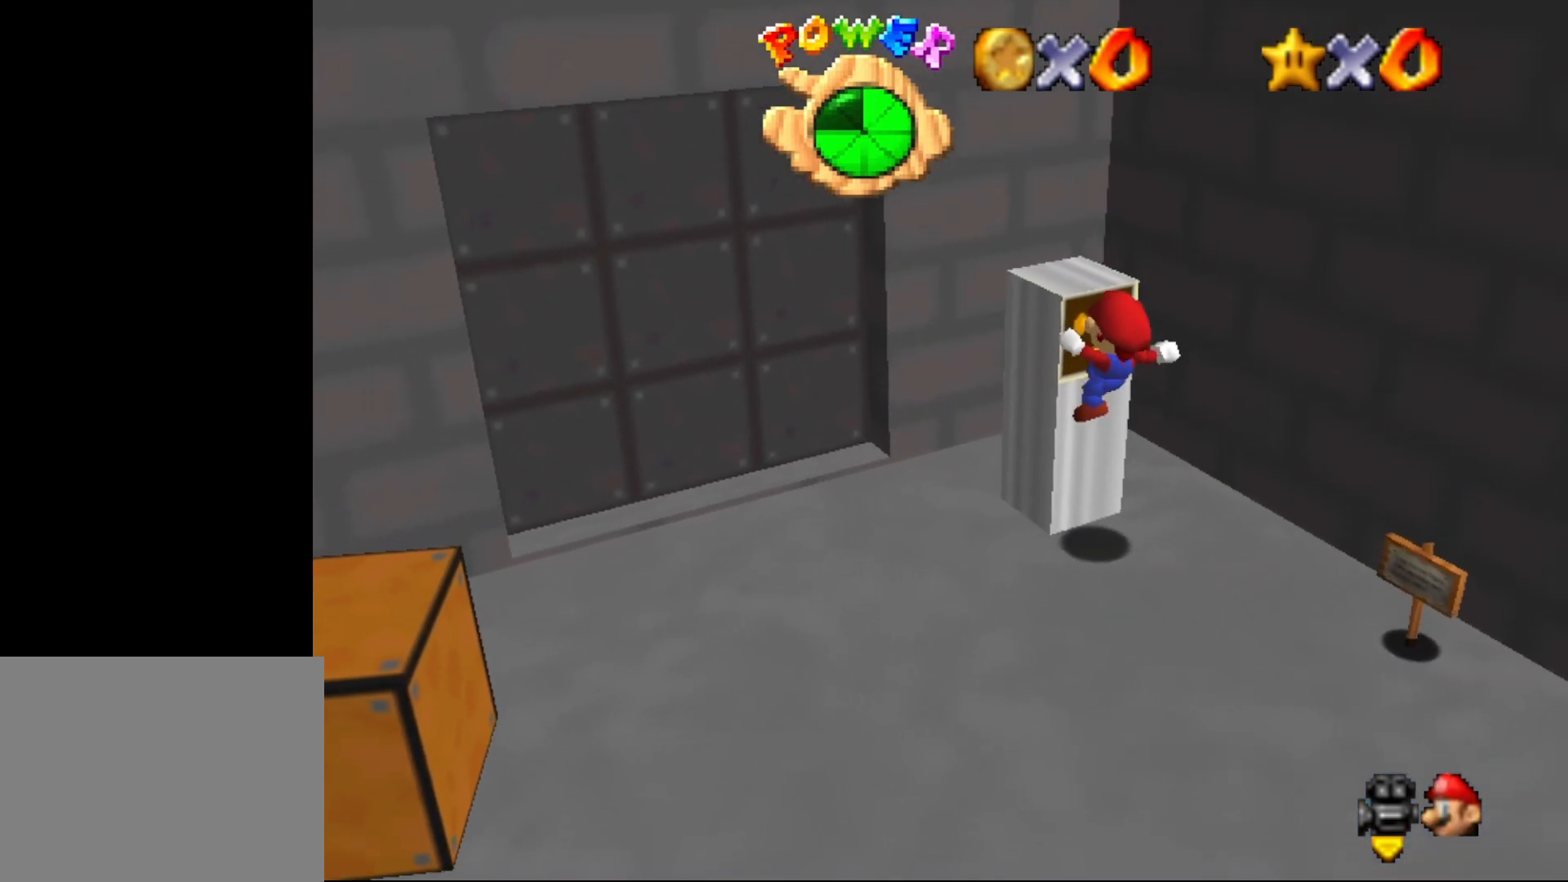
{"buttons": ["Z"], "left_stick": "up", "events": [[267, "left_stick", "up-left"], [333, "A", "down"], [483, "A", "up"], [483, "Z", "down"], [483, "left_stick", "up"]]}
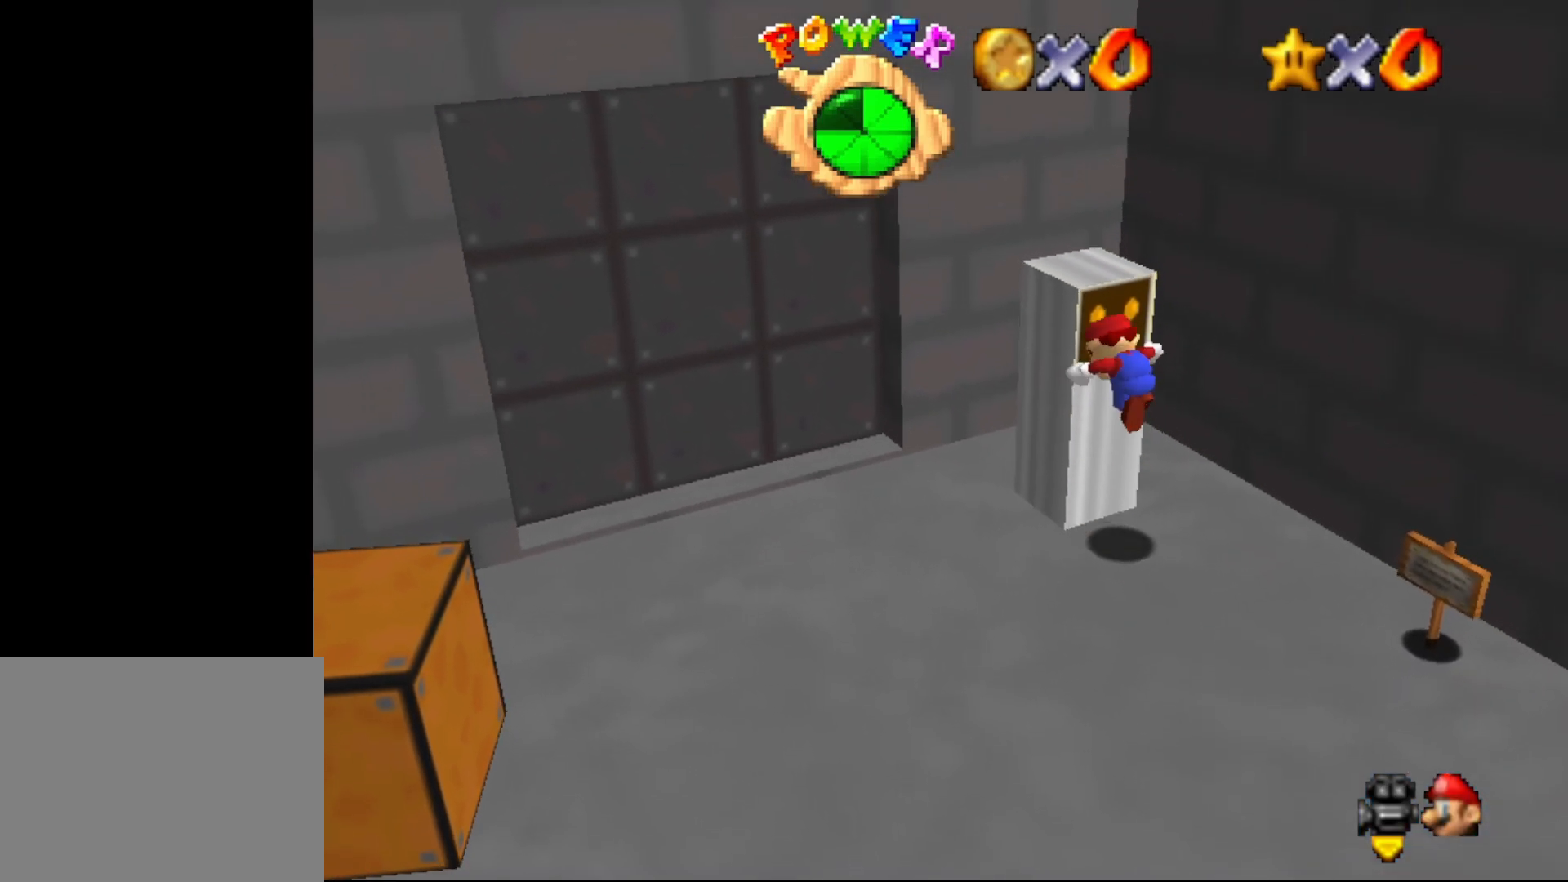
{"buttons": [], "left_stick": "center", "events": [[133, "Z", "up"], [233, "left_stick", "center"]]}
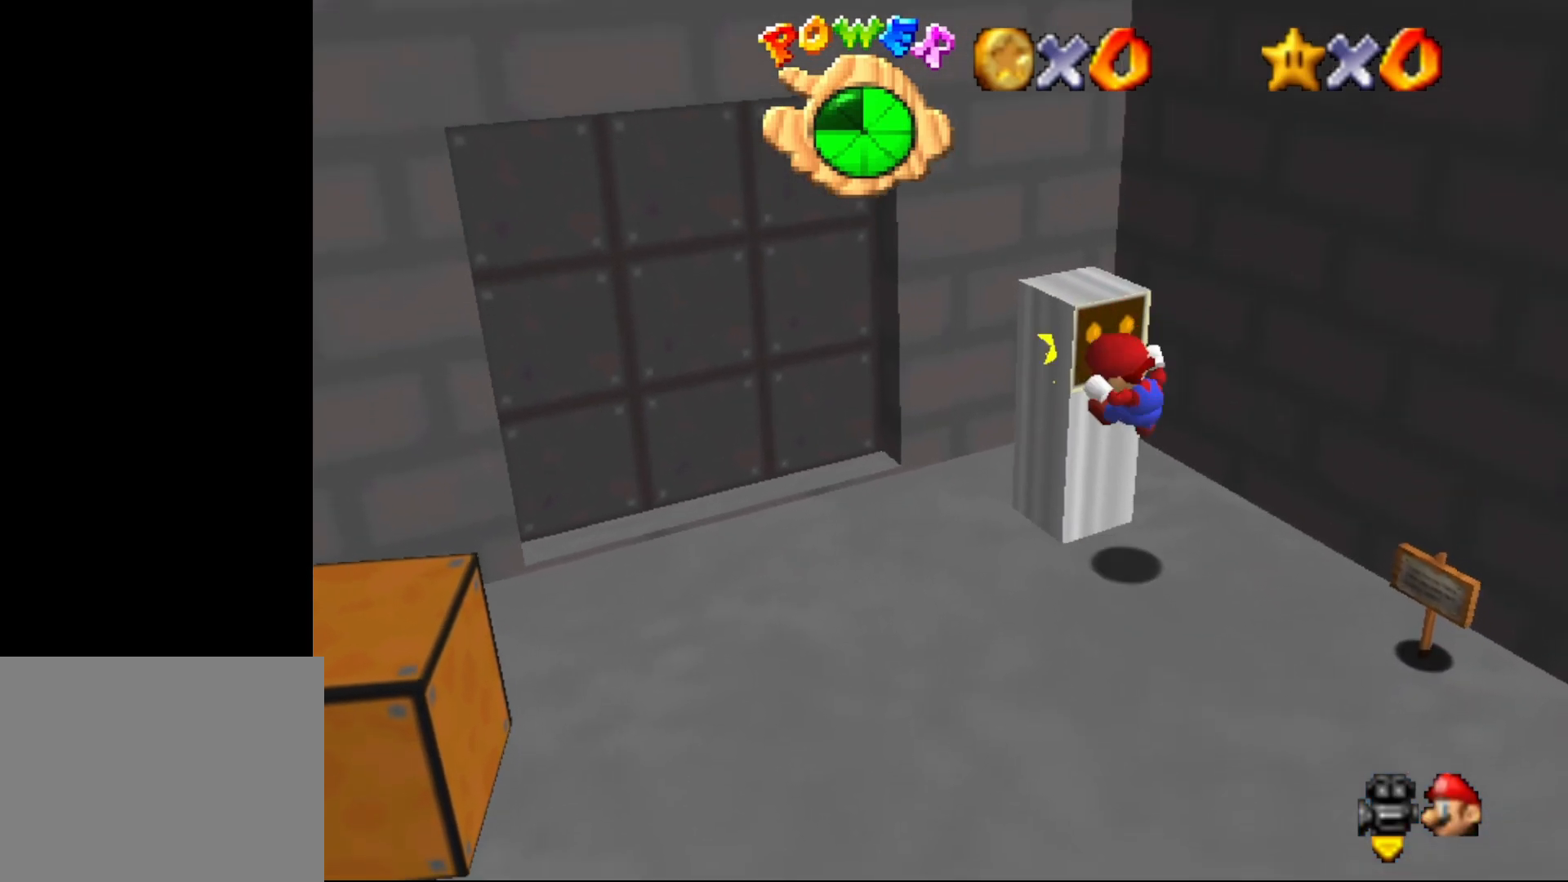
{"buttons": [], "left_stick": "right", "events": [[367, "left_stick", "right"]]}
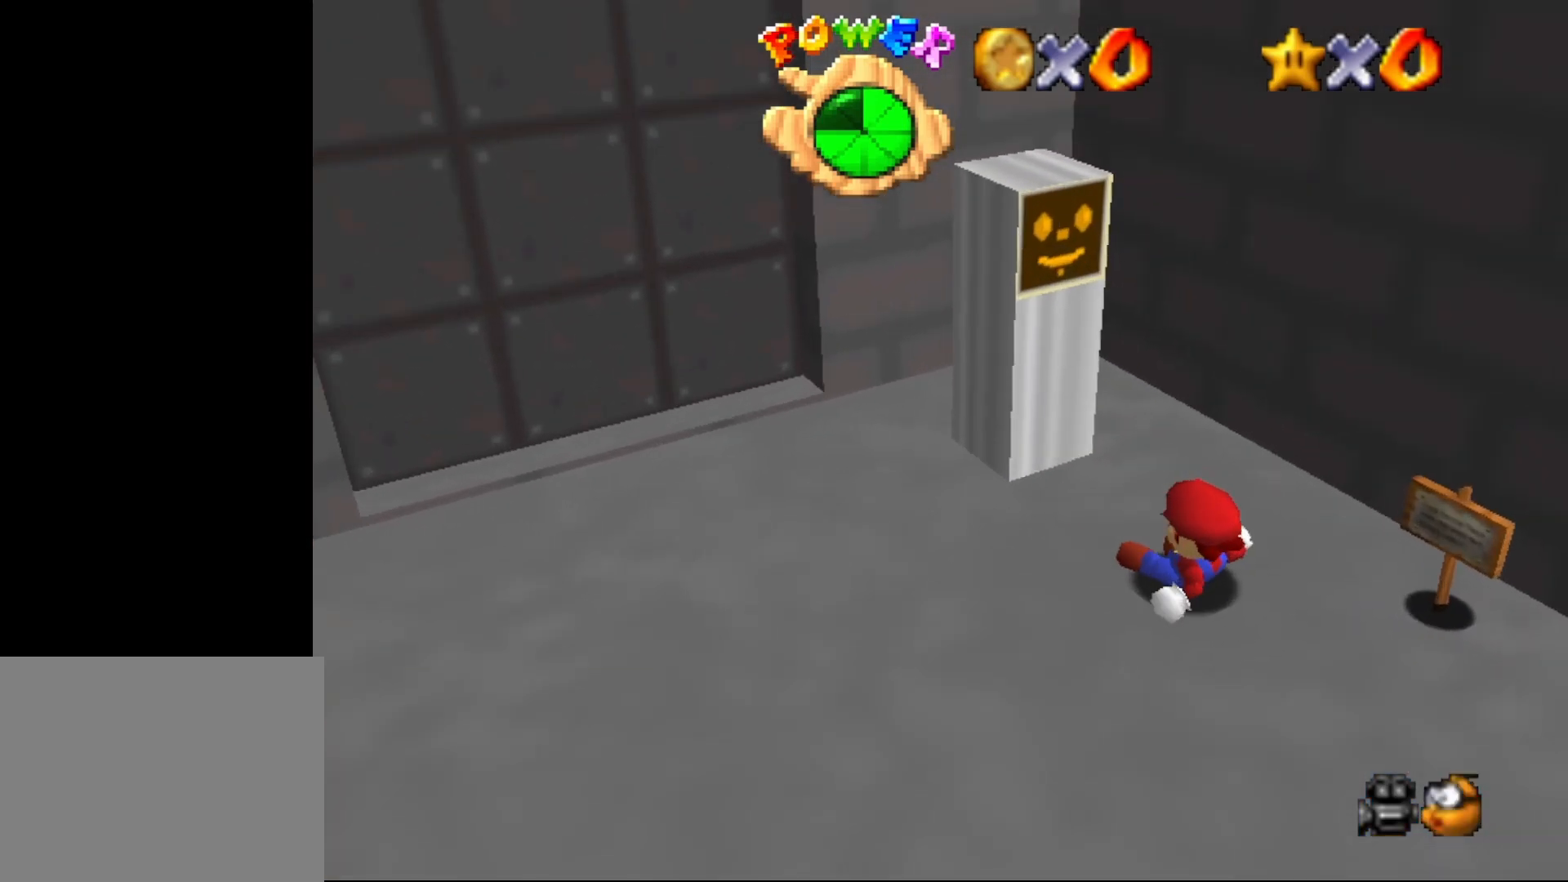
{"buttons": [], "left_stick": "center", "events": [[133, "left_stick", "center"]]}
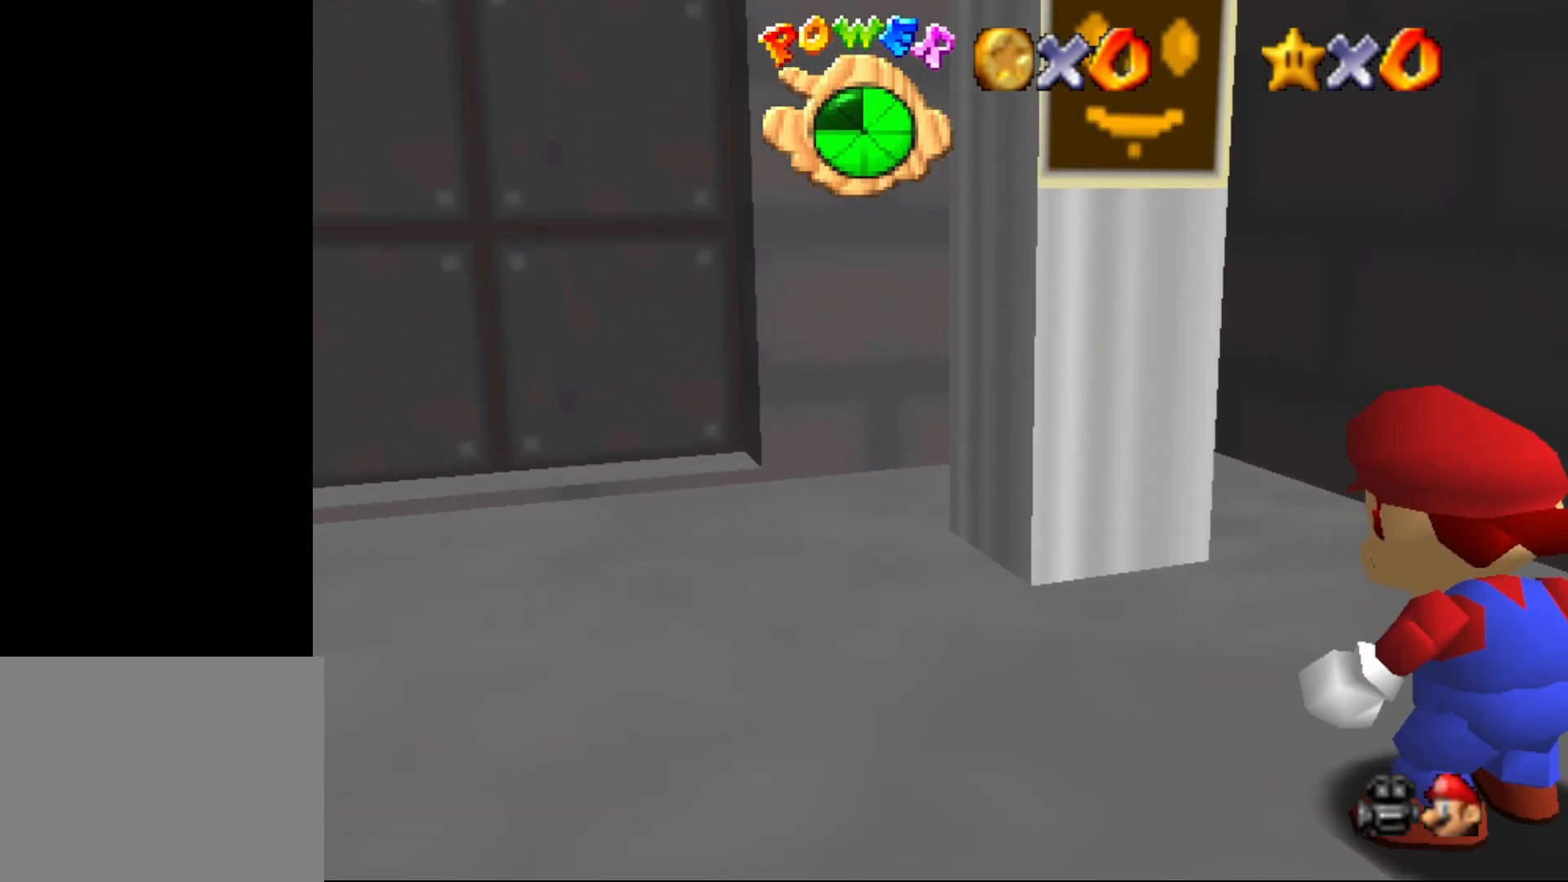
{"buttons": [], "left_stick": "down-right", "events": [[33, "left_stick", "right"], [250, "C_DOWN", "down"], [267, "left_stick", "down-right"], [333, "C_DOWN", "up"]]}
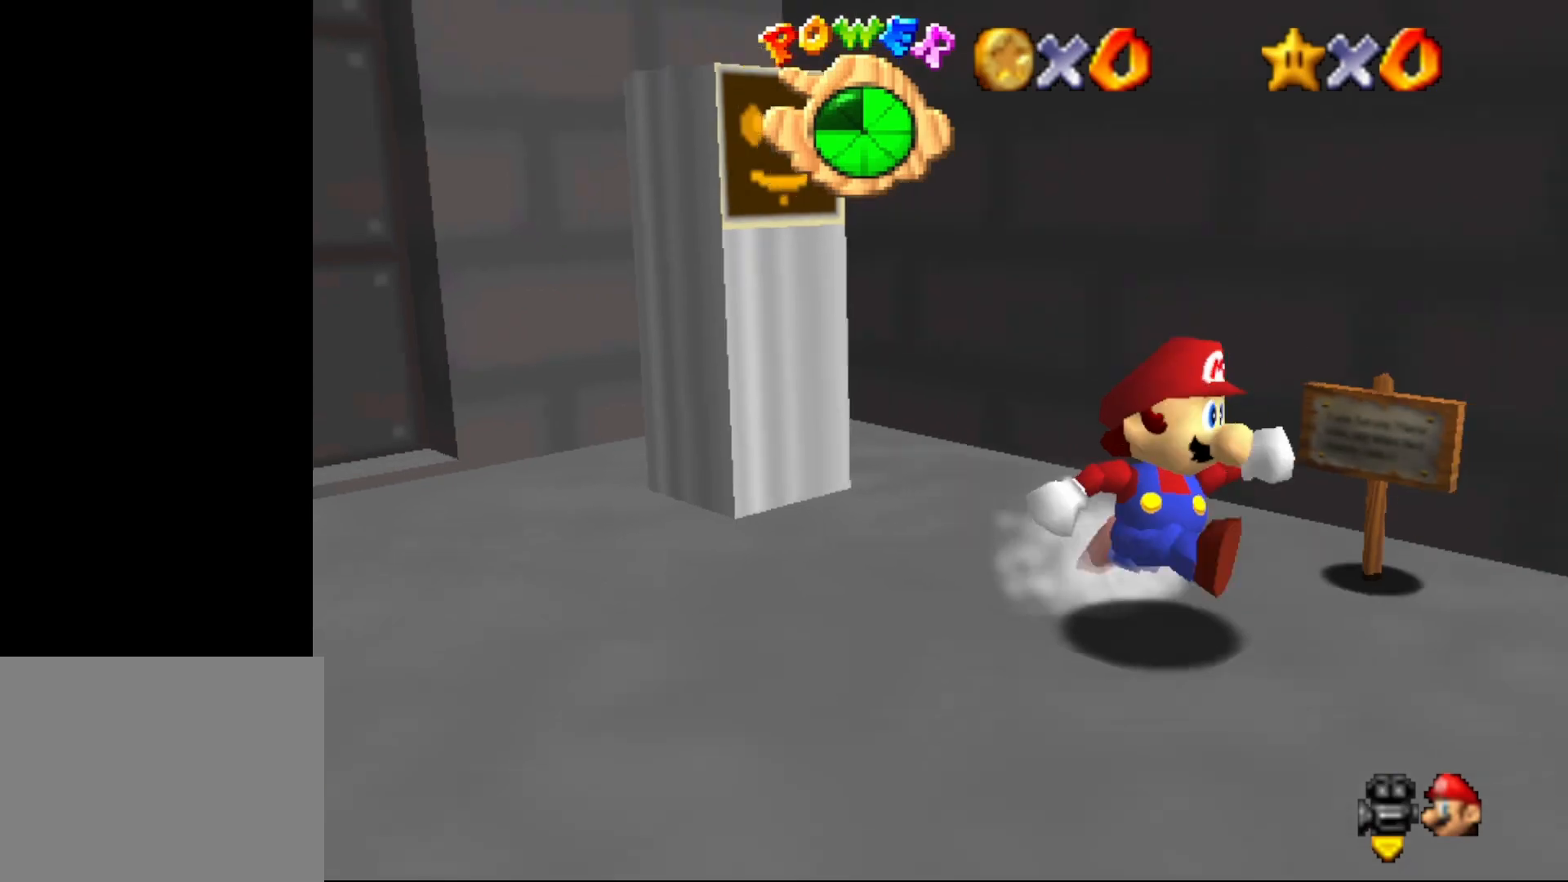
{"buttons": [], "left_stick": "center", "events": [[50, "left_stick", "up-right"], [267, "left_stick", "up"], [367, "B", "down"], [450, "B", "up"], [483, "left_stick", "center"]]}
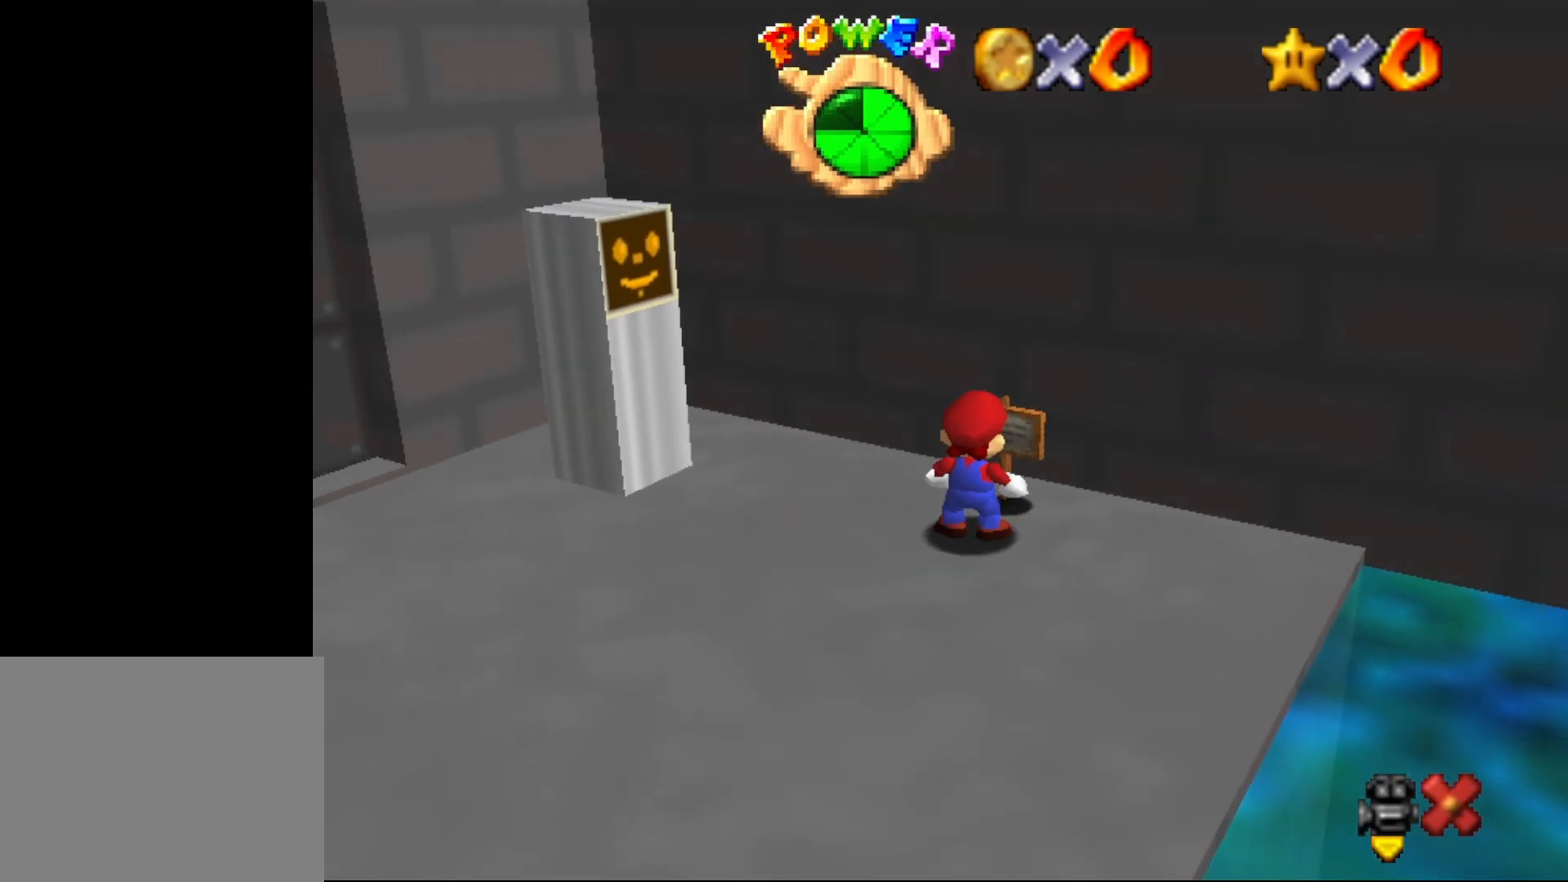
{"buttons": [], "left_stick": "center", "events": []}
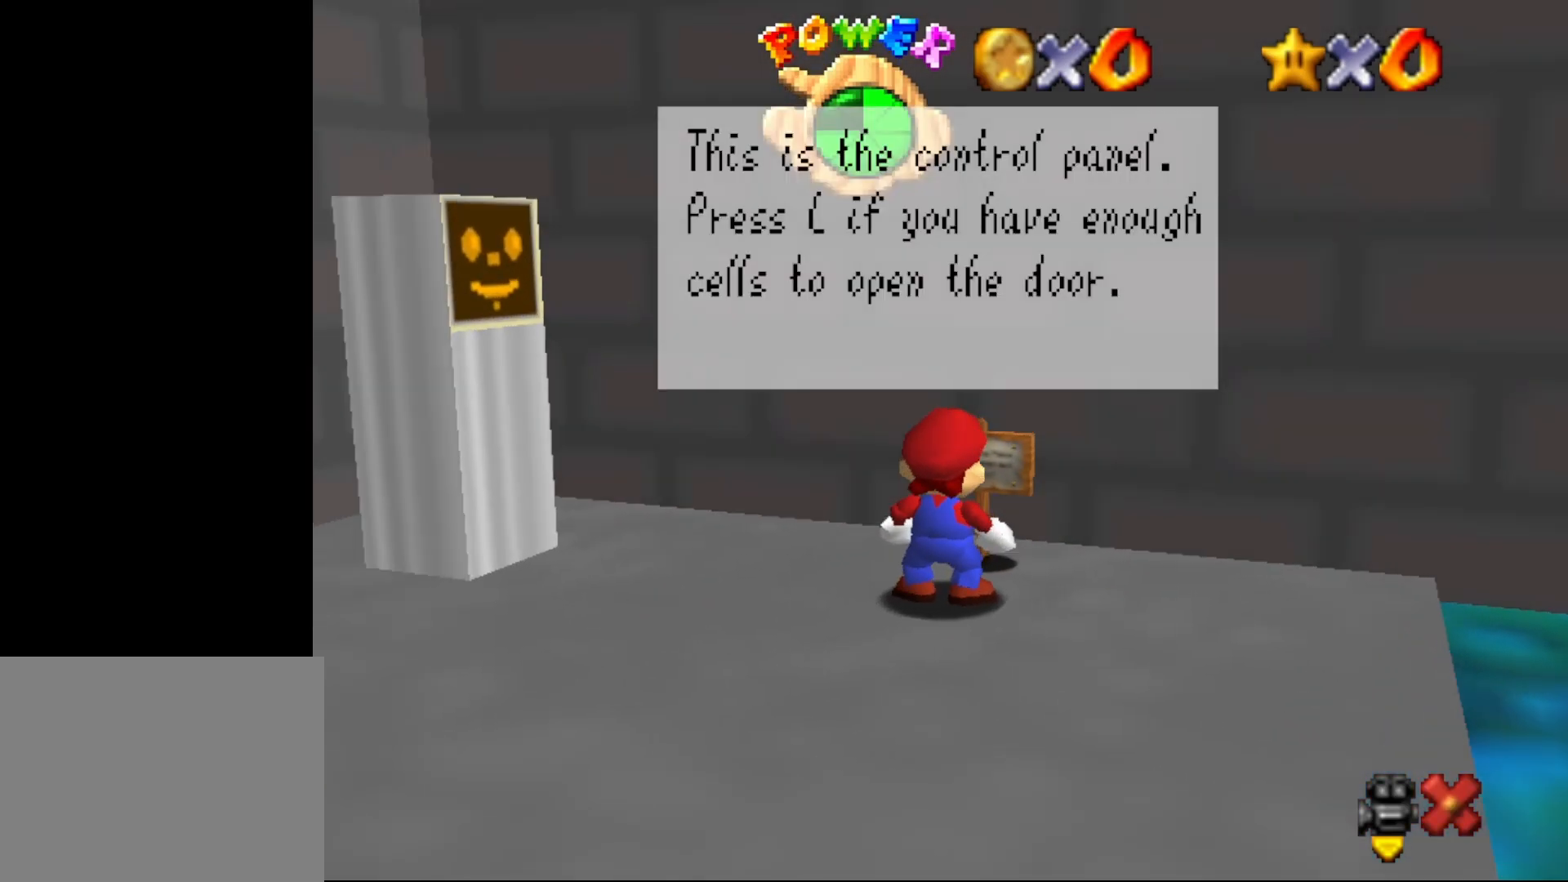
{"buttons": [], "left_stick": "center", "events": []}
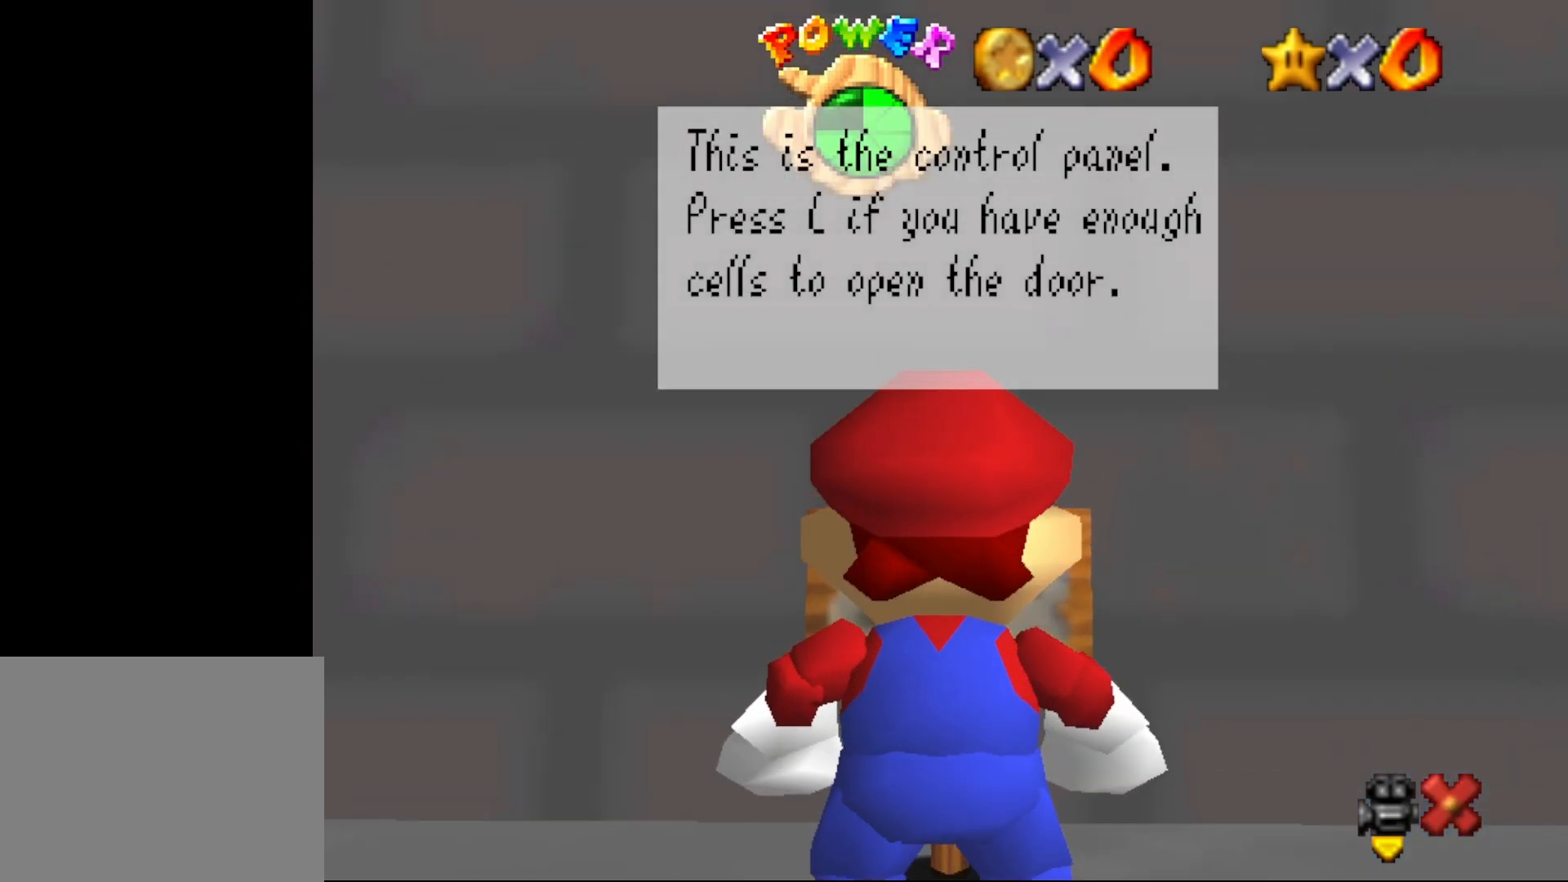
{"buttons": [], "left_stick": "center", "events": []}
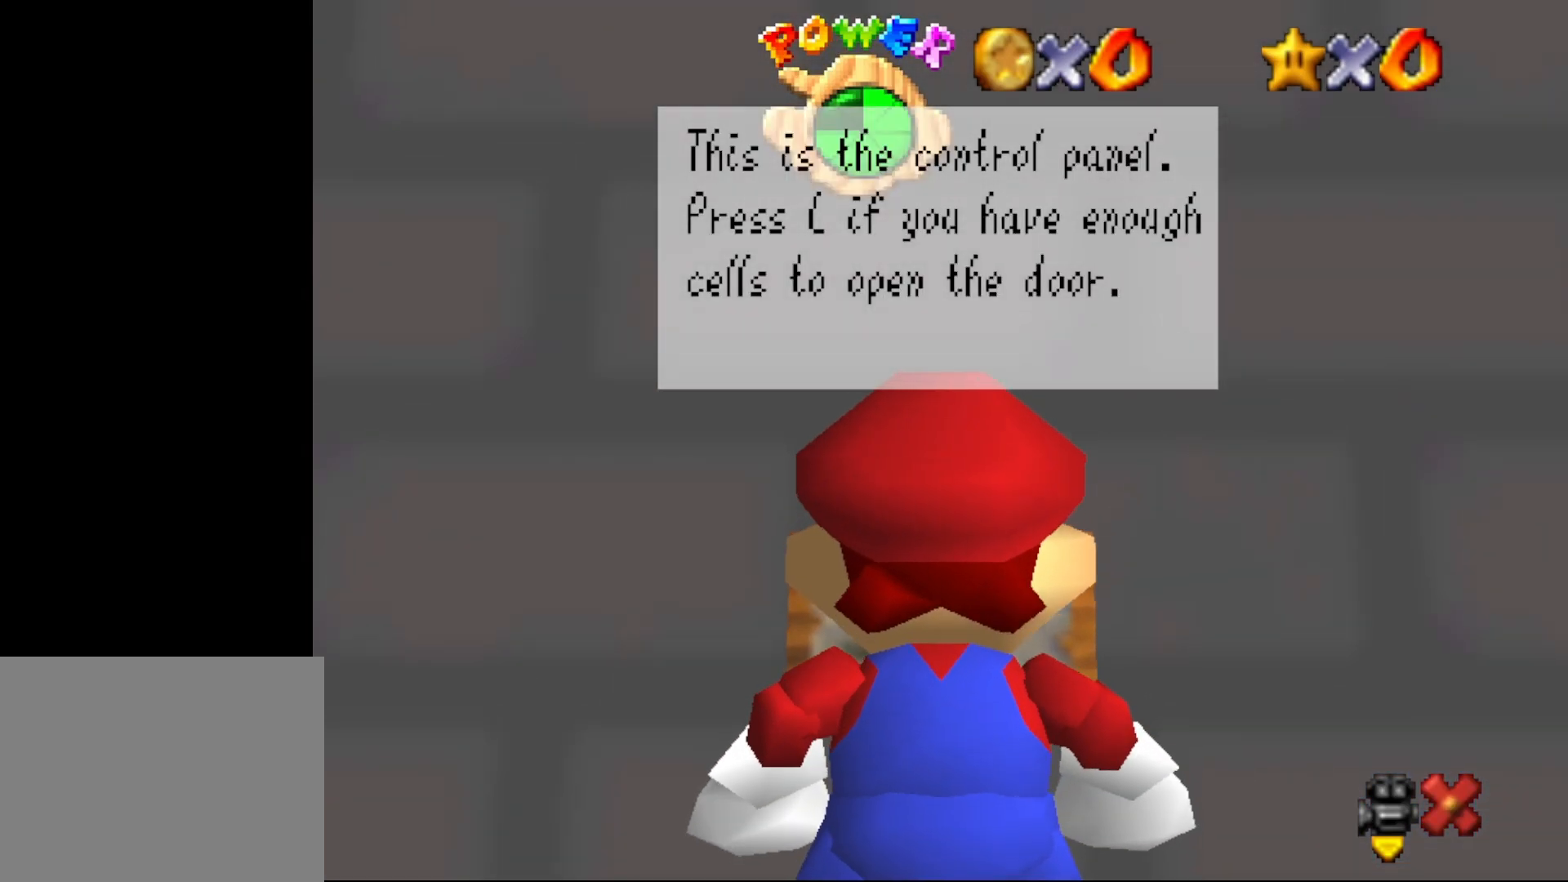
{"buttons": ["A"], "left_stick": "center", "events": [[367, "A", "down"]]}
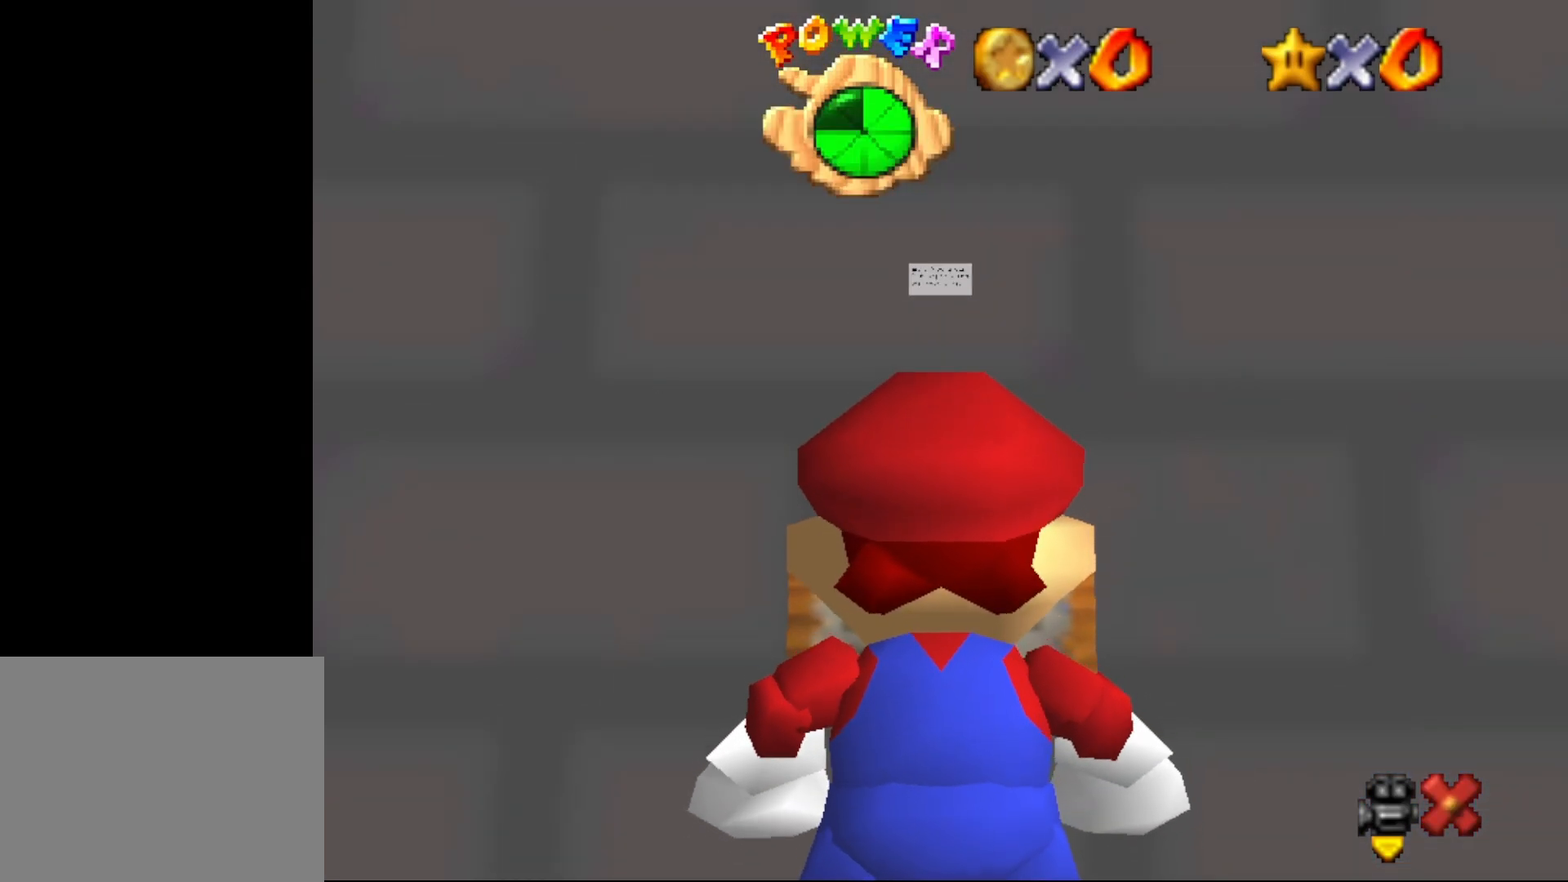
{"buttons": [], "left_stick": "center", "events": [[50, "A", "up"]]}
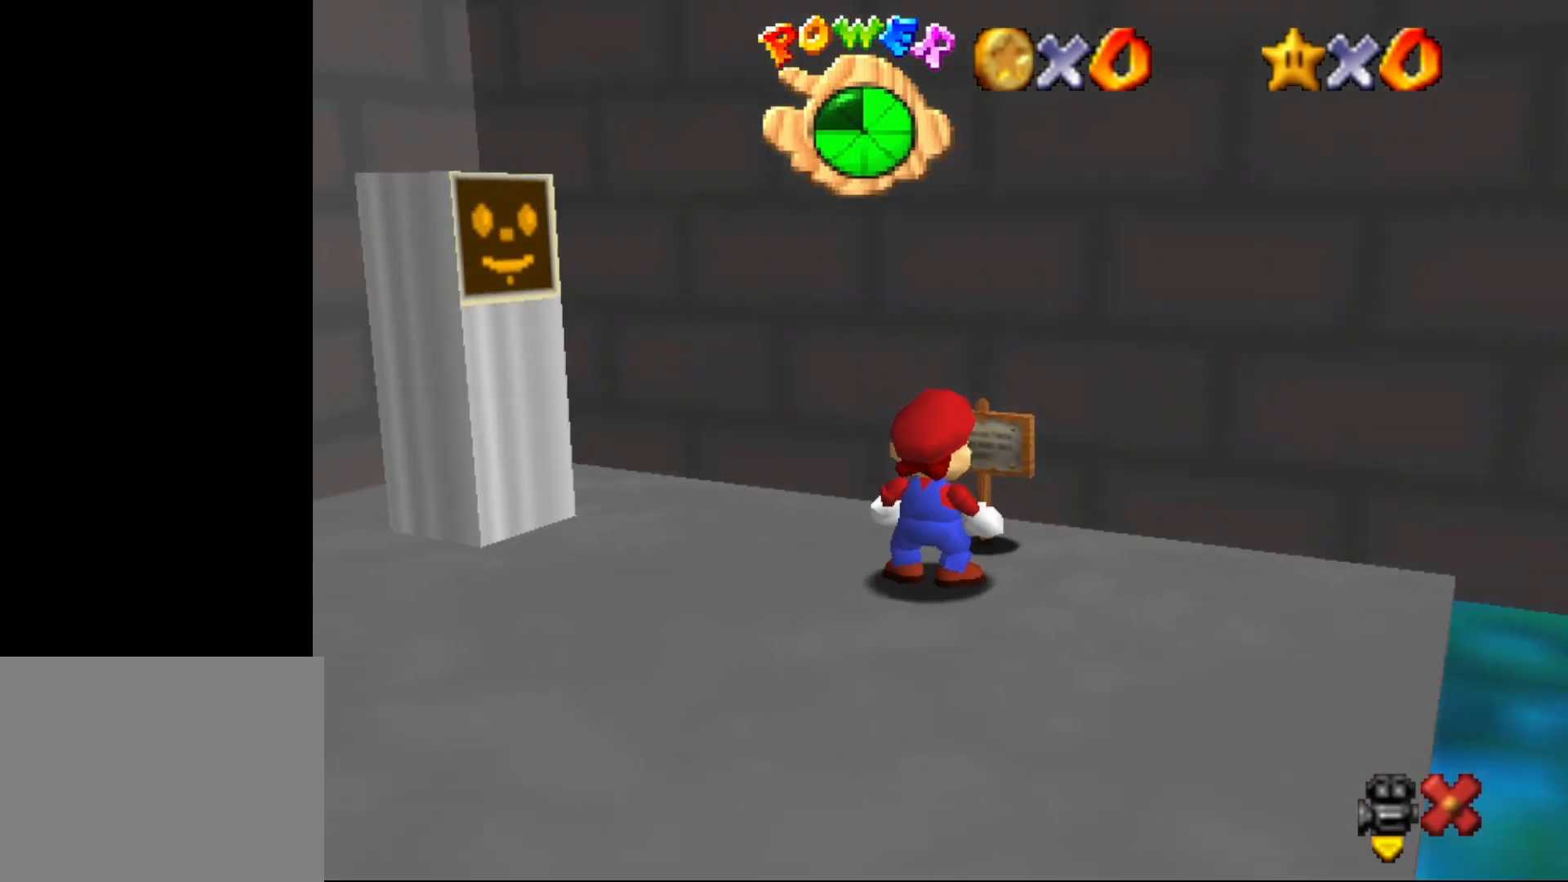
{"buttons": [], "left_stick": "center", "events": []}